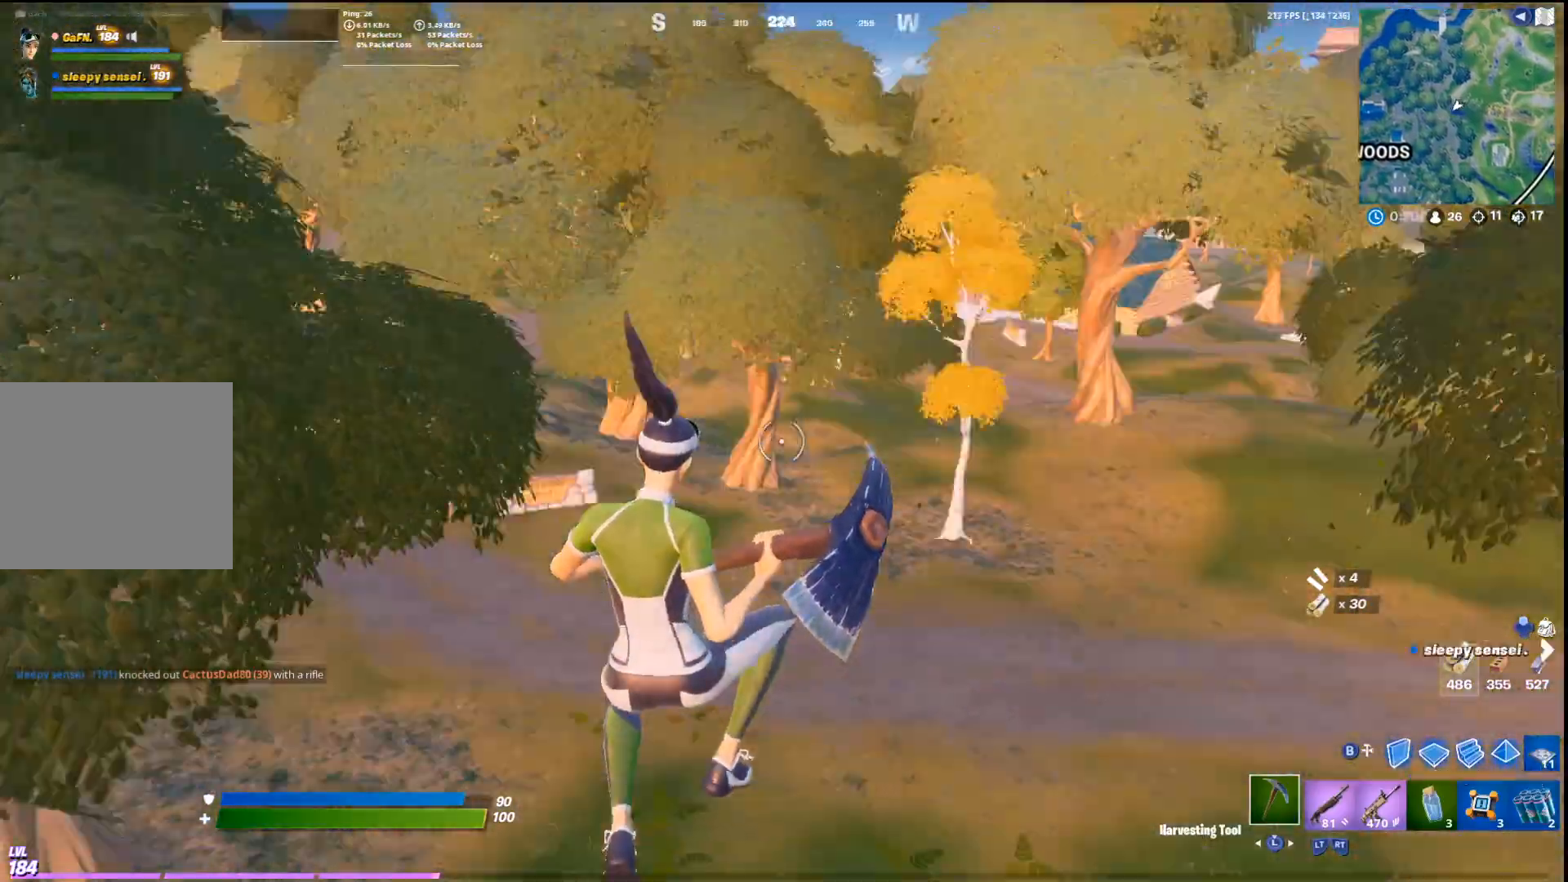
Gameplay with a controller (PlayStation layout); each line is a JSON object with the inputs held at the frame after it. "events" lists button and stick changes between this image and that frame as [ms after this image, input, new state], when the widget could be followed in between. Not read: TOUCHPAD.
{"buttons": [], "left_stick": "up-right", "right_stick": "center", "events": [[67, "right_stick", "center"]]}
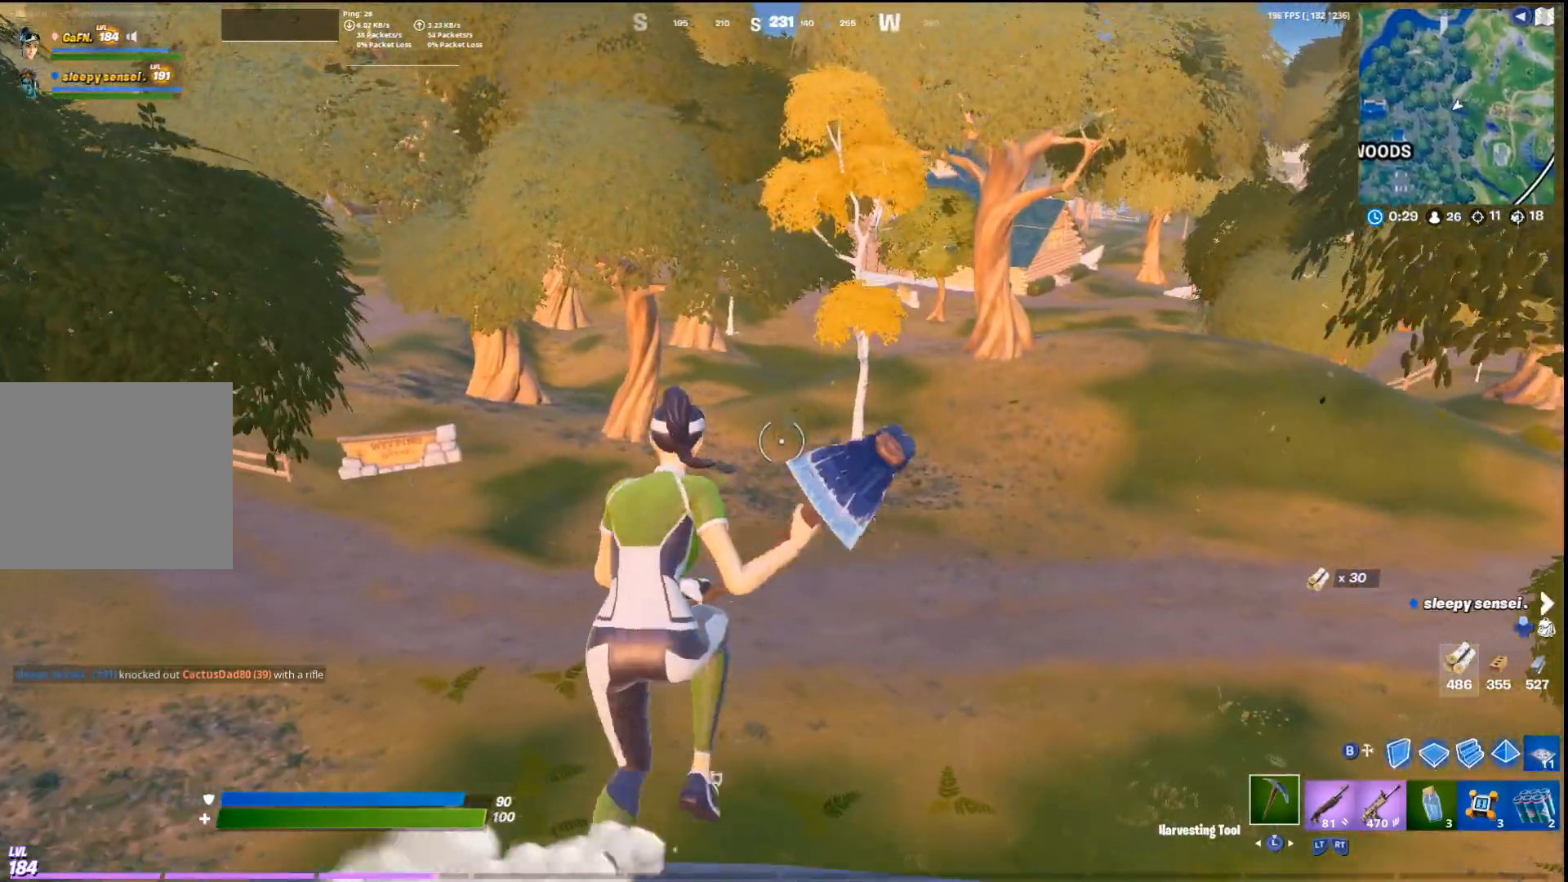
{"buttons": [], "left_stick": "up-right", "right_stick": "center", "events": [[200, "right_stick", "up-left"], [267, "right_stick", "center"]]}
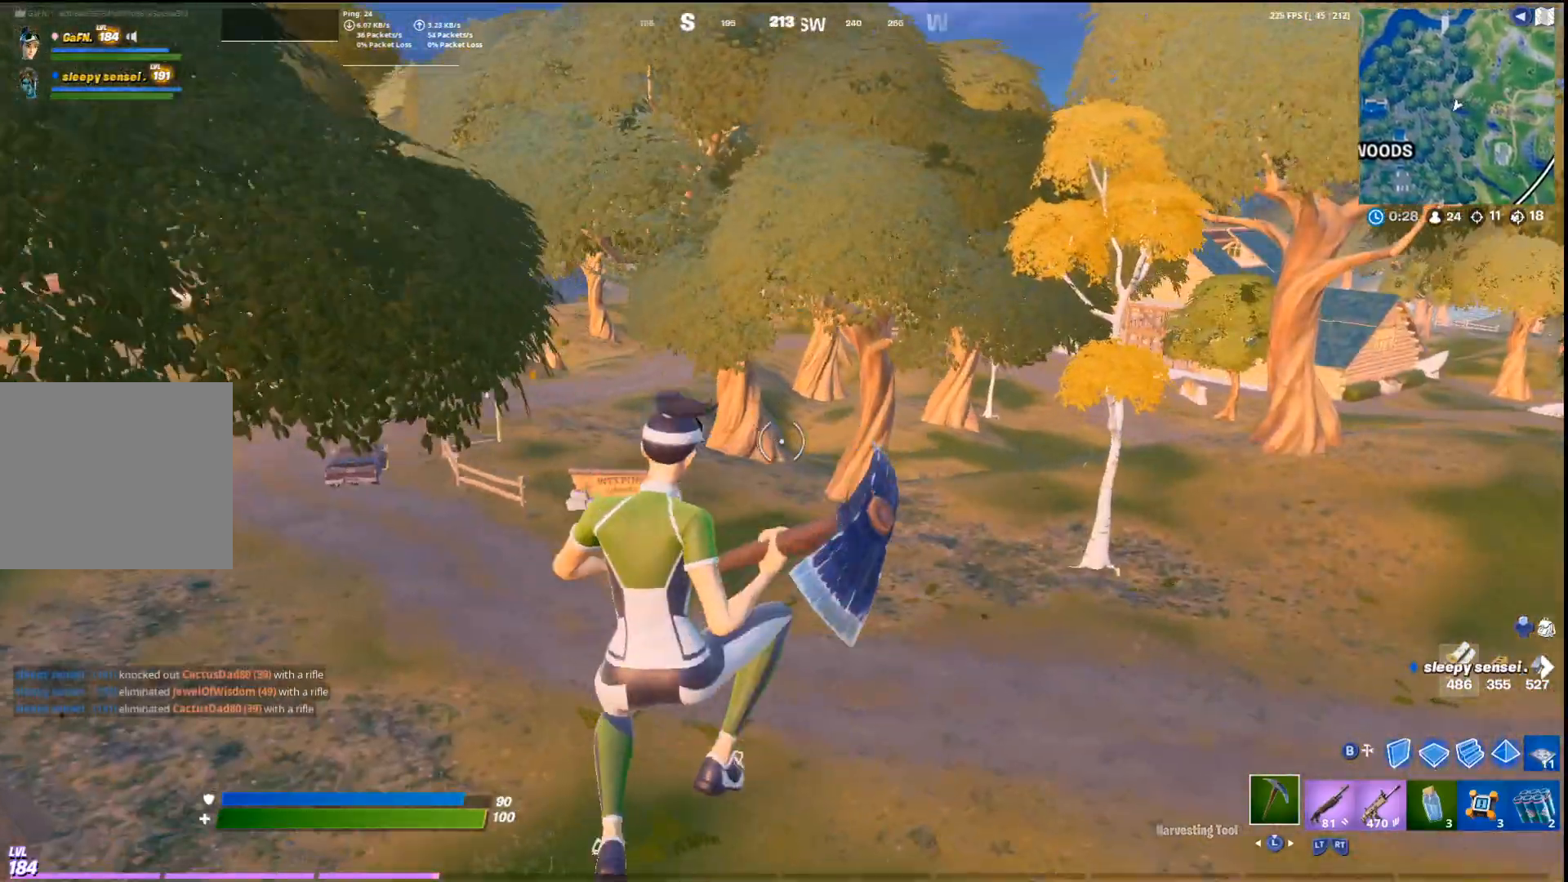
{"buttons": [], "left_stick": "up-right", "right_stick": "center", "events": []}
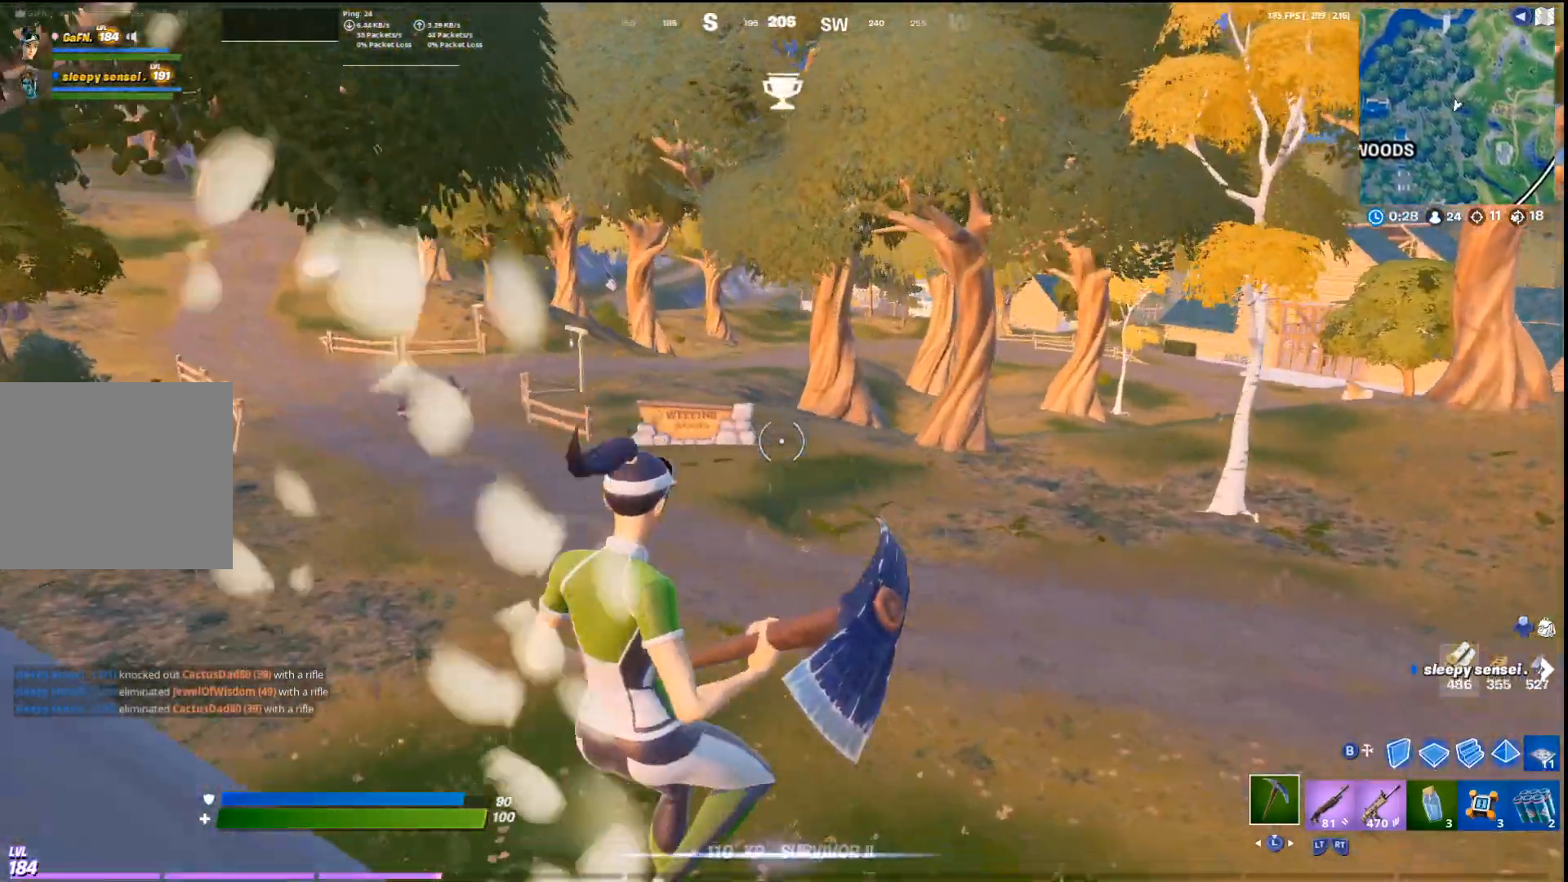
{"buttons": [], "left_stick": "up-right", "right_stick": "center", "events": []}
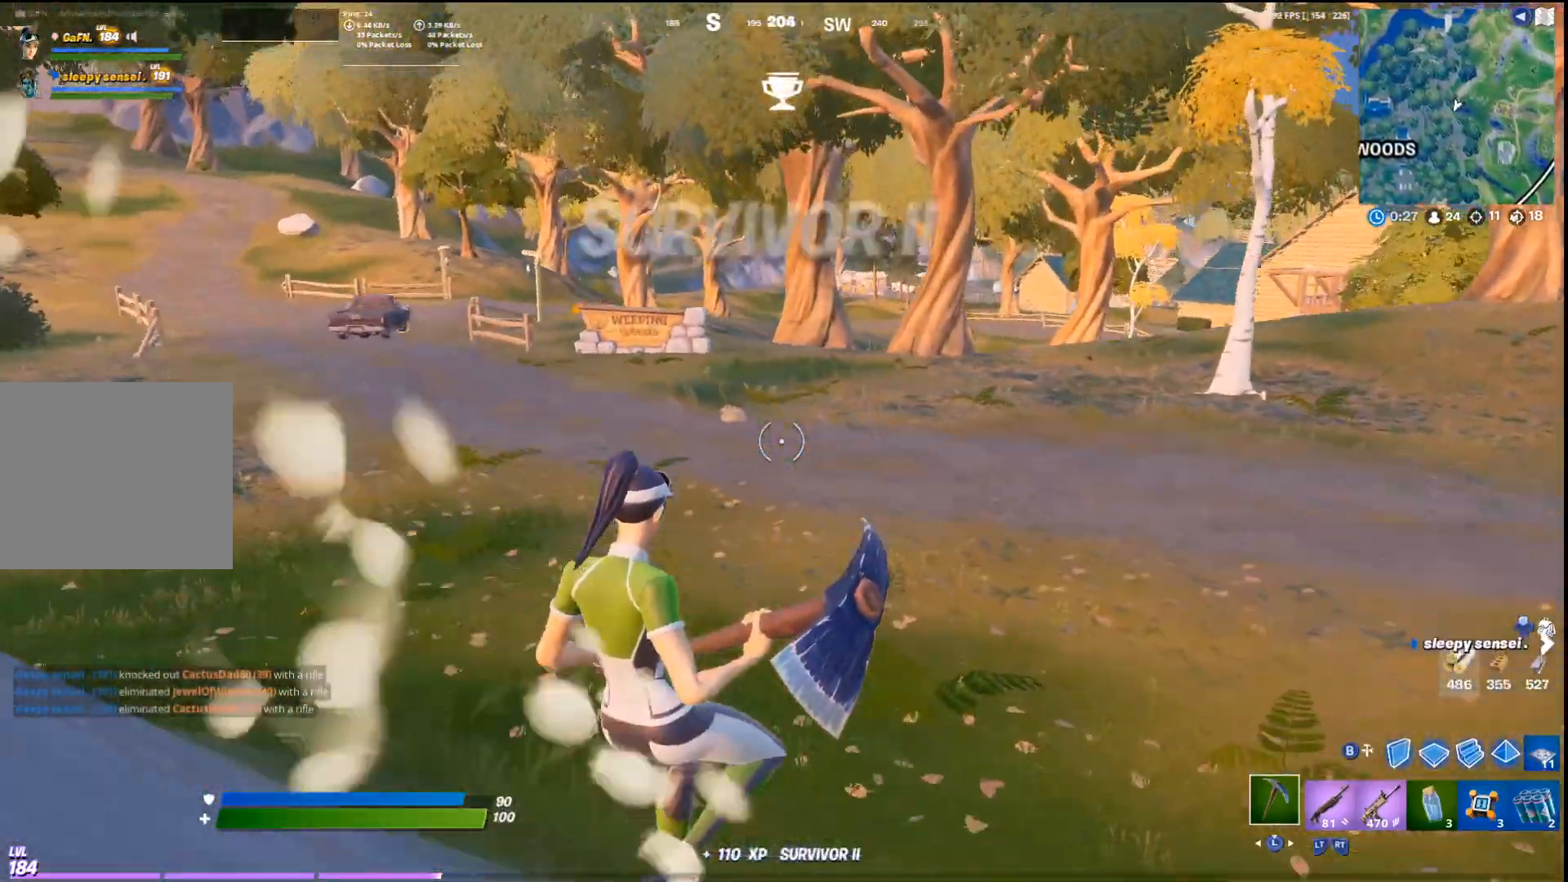
{"buttons": [], "left_stick": "up-right", "right_stick": "center", "events": [[167, "CROSS", "down"], [300, "CROSS", "up"]]}
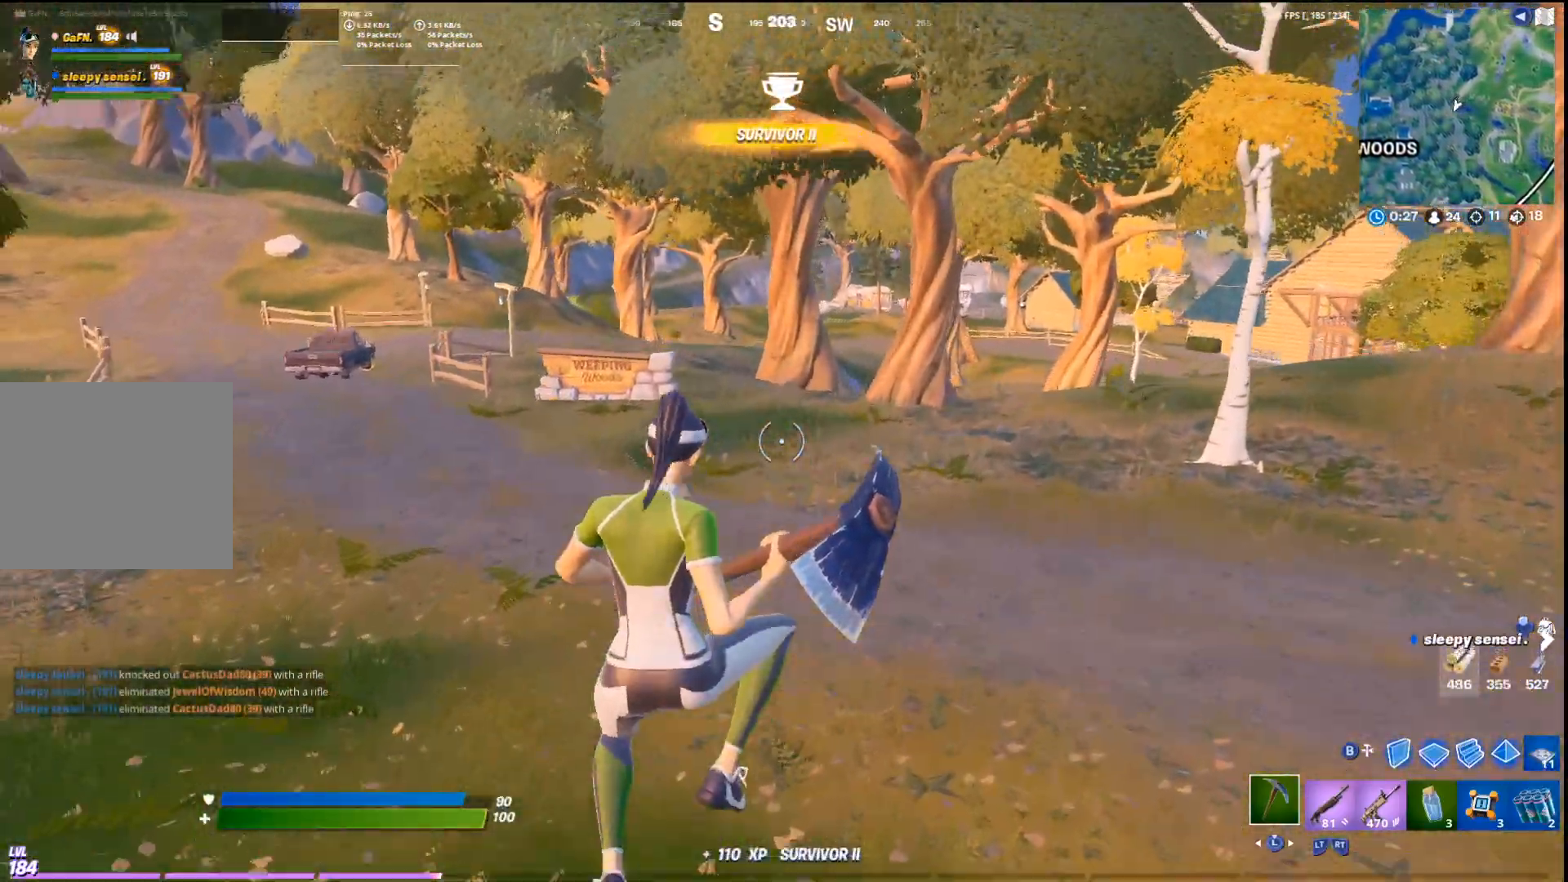
{"buttons": [], "left_stick": "up-right", "right_stick": "right", "events": [[33, "right_stick", "left"], [133, "right_stick", "center"], [500, "right_stick", "right"]]}
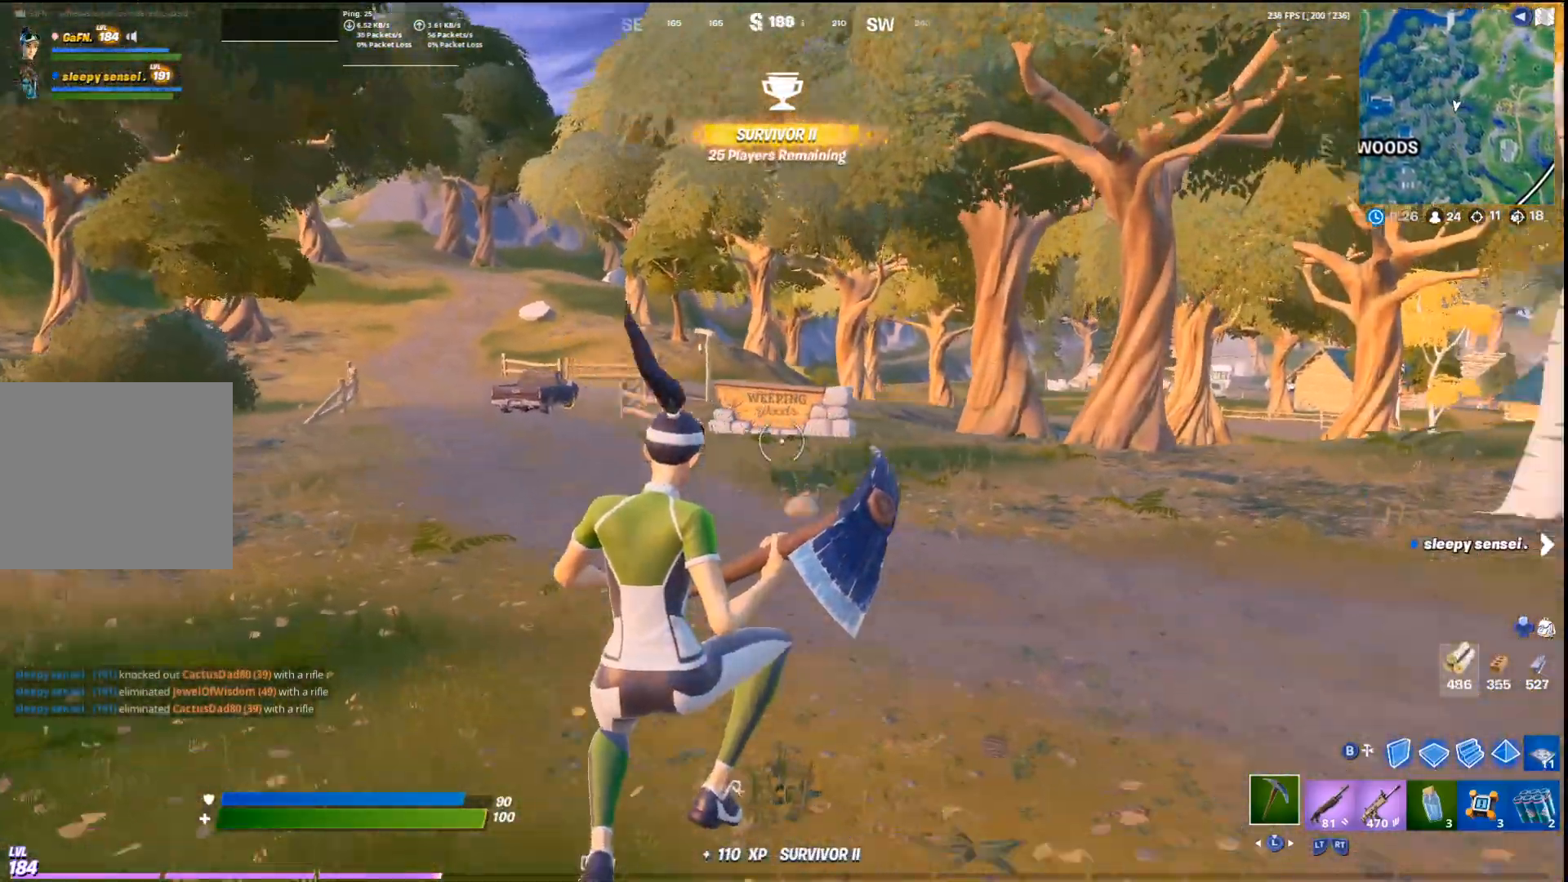
{"buttons": [], "left_stick": "up-right", "right_stick": "center", "events": [[133, "right_stick", "center"], [333, "CROSS", "down"], [400, "right_stick", "left"], [467, "CROSS", "up"], [500, "right_stick", "center"]]}
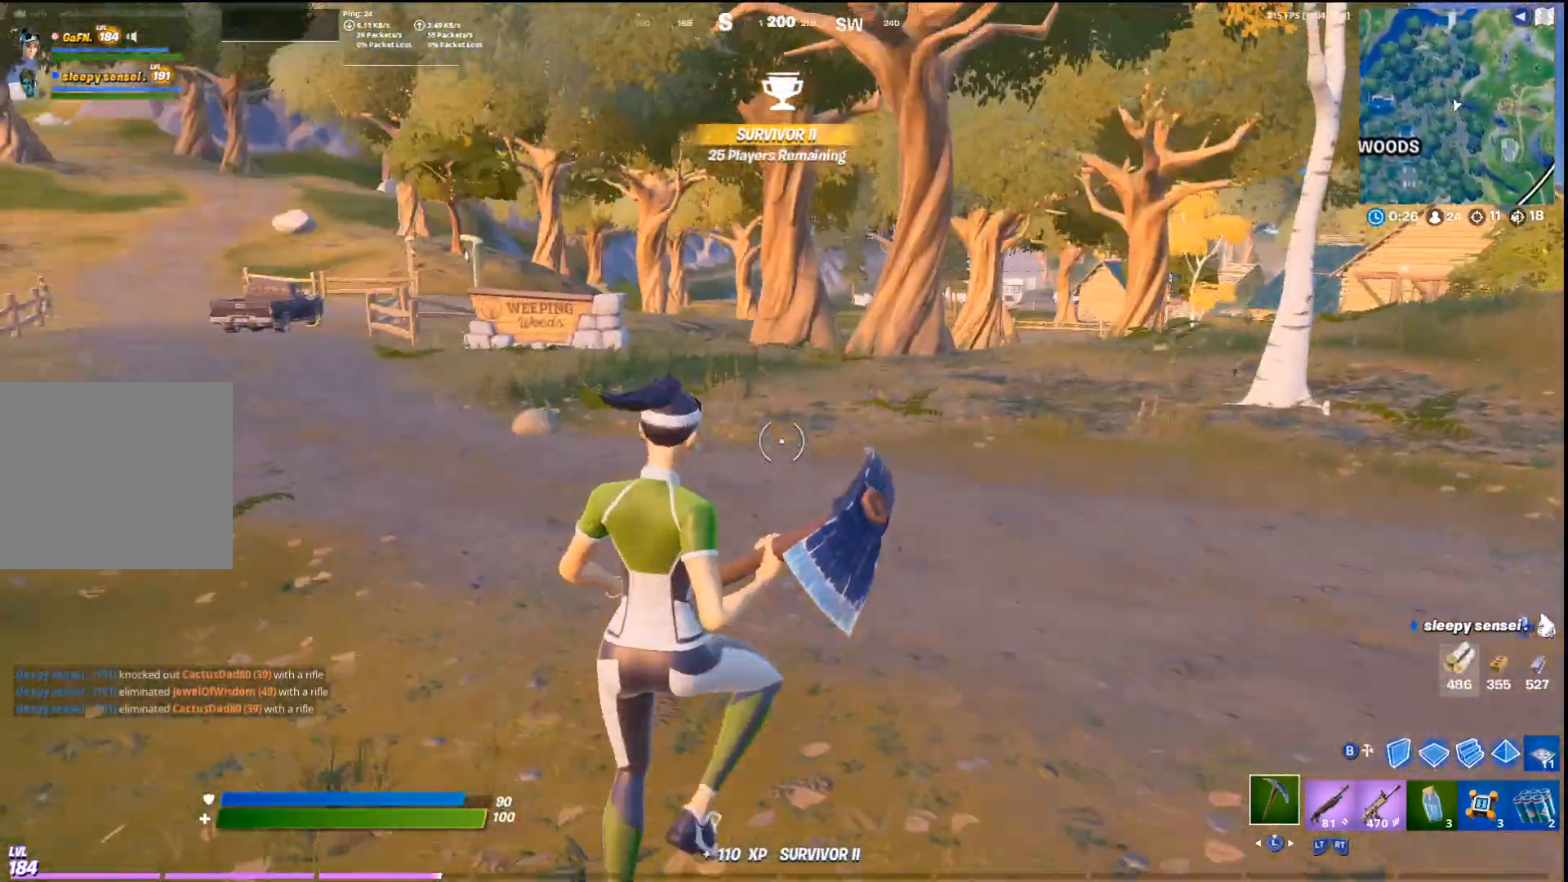
{"buttons": [], "left_stick": "up-right", "right_stick": "center", "events": [[67, "left_stick", "center"], [267, "left_stick", "up-right"]]}
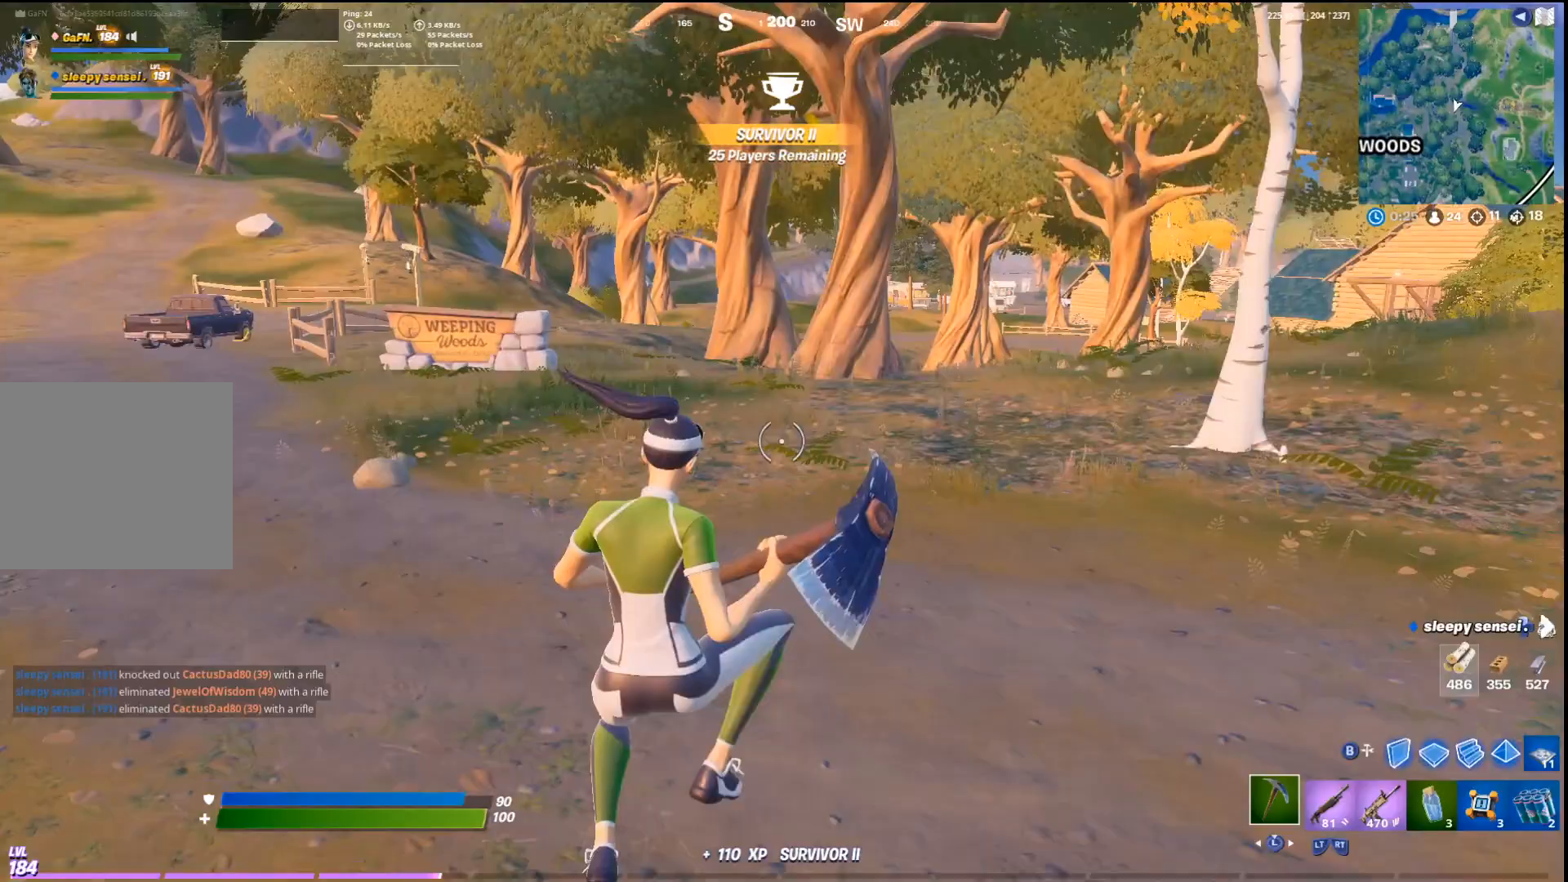
{"buttons": [], "left_stick": "up-right", "right_stick": "center", "events": [[200, "right_stick", "up-left"], [267, "right_stick", "center"]]}
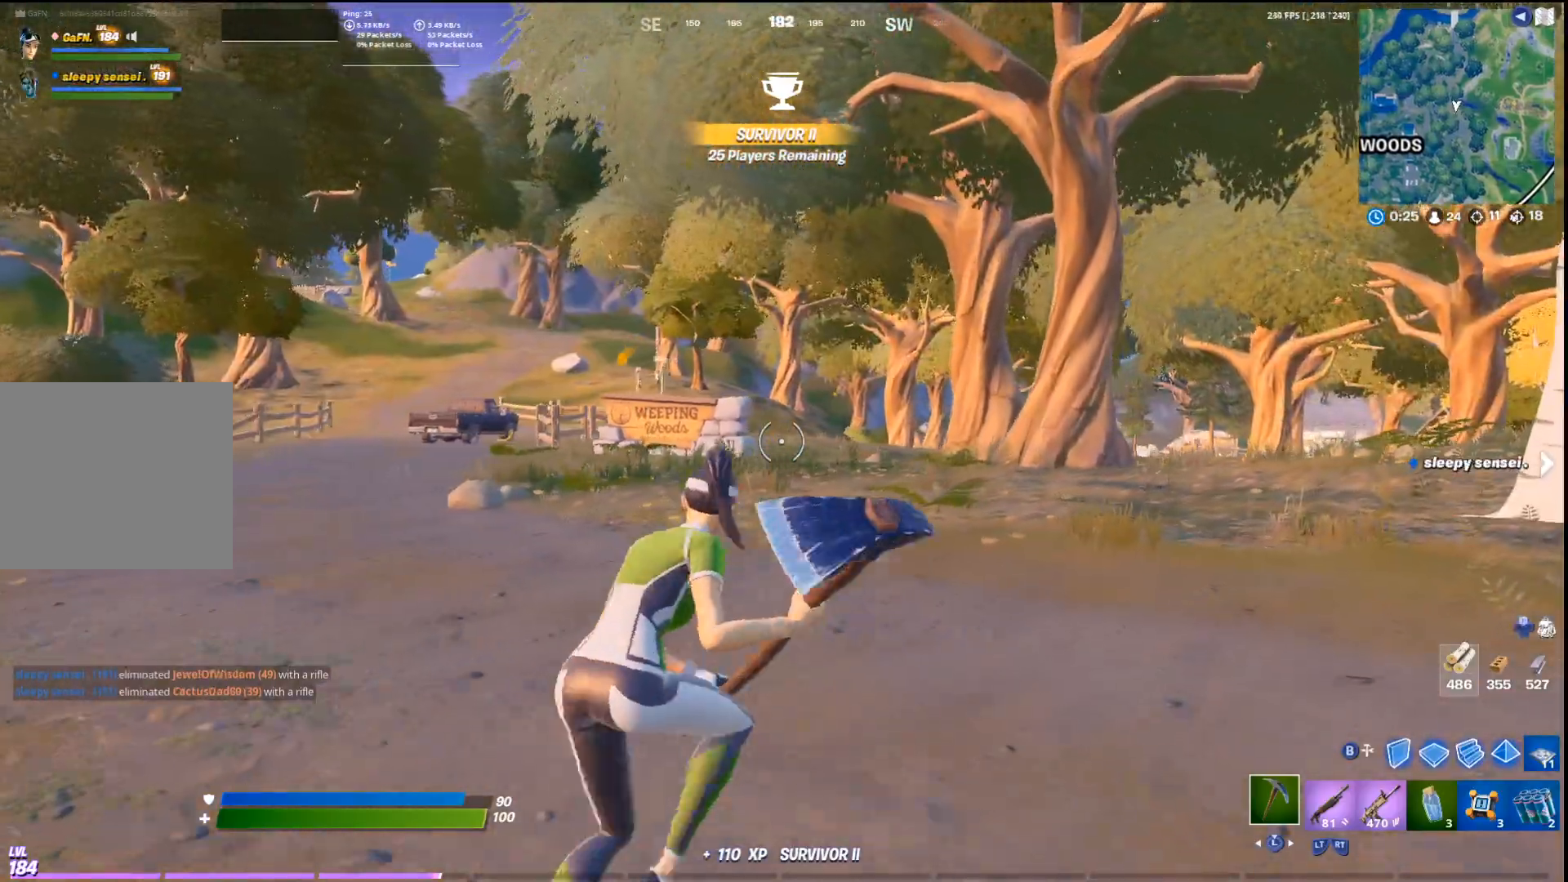
{"buttons": [], "left_stick": "up", "right_stick": "center", "events": [[167, "right_stick", "right"], [333, "right_stick", "center"], [367, "CROSS", "down"], [400, "left_stick", "up"], [500, "CROSS", "up"]]}
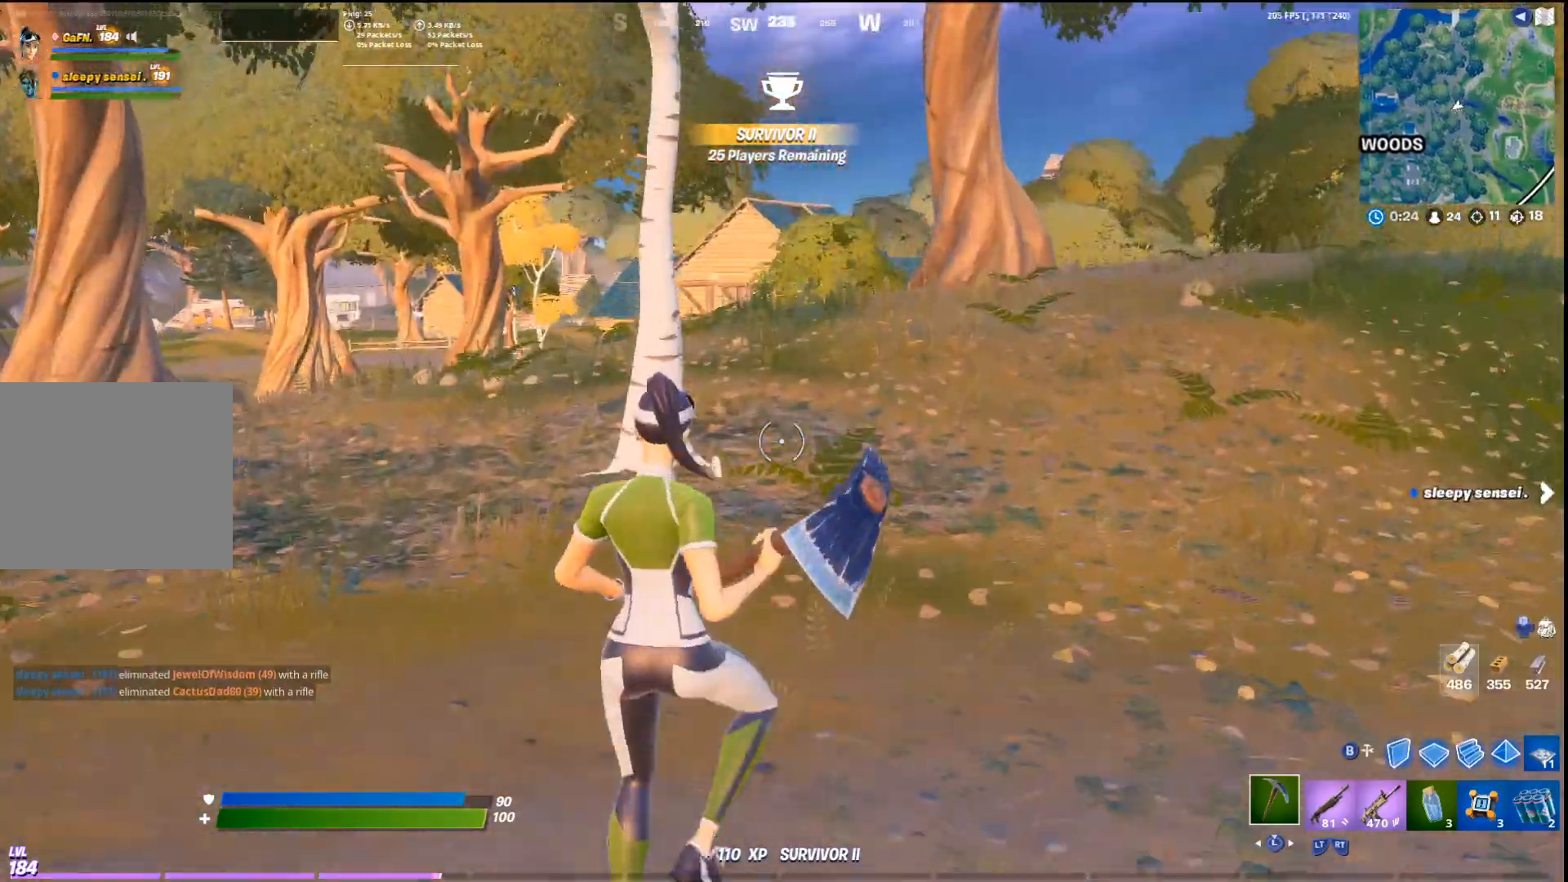
{"buttons": ["R2"], "left_stick": "up", "right_stick": "center", "events": [[500, "R2", "down"]]}
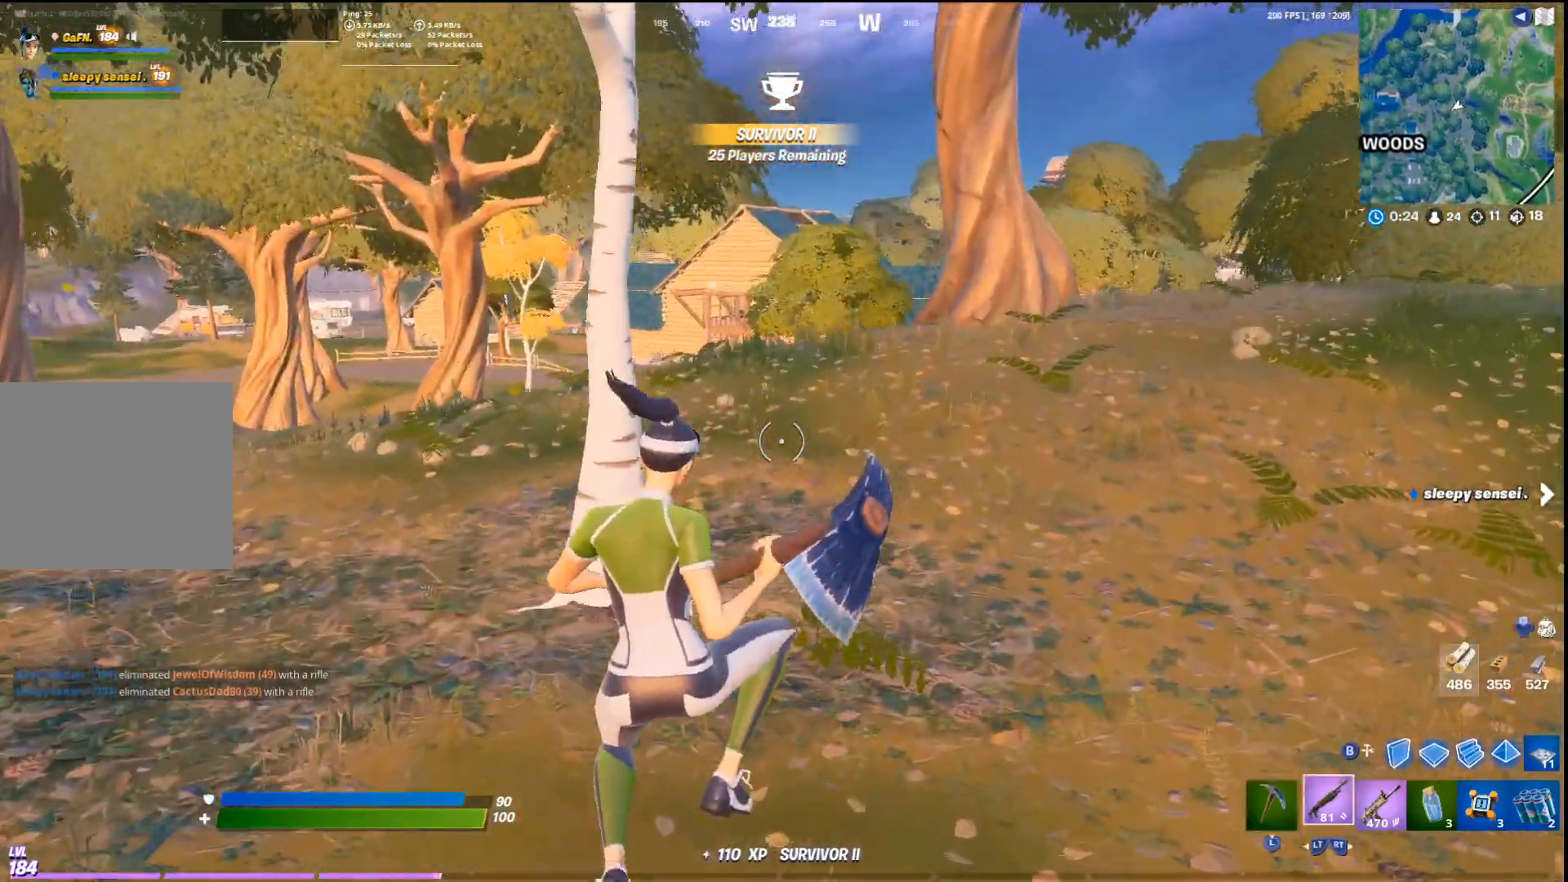
{"buttons": ["CROSS"], "left_stick": "up", "right_stick": "center", "events": [[100, "R2", "up"], [200, "R2", "down"], [300, "R2", "up"], [467, "CROSS", "down"]]}
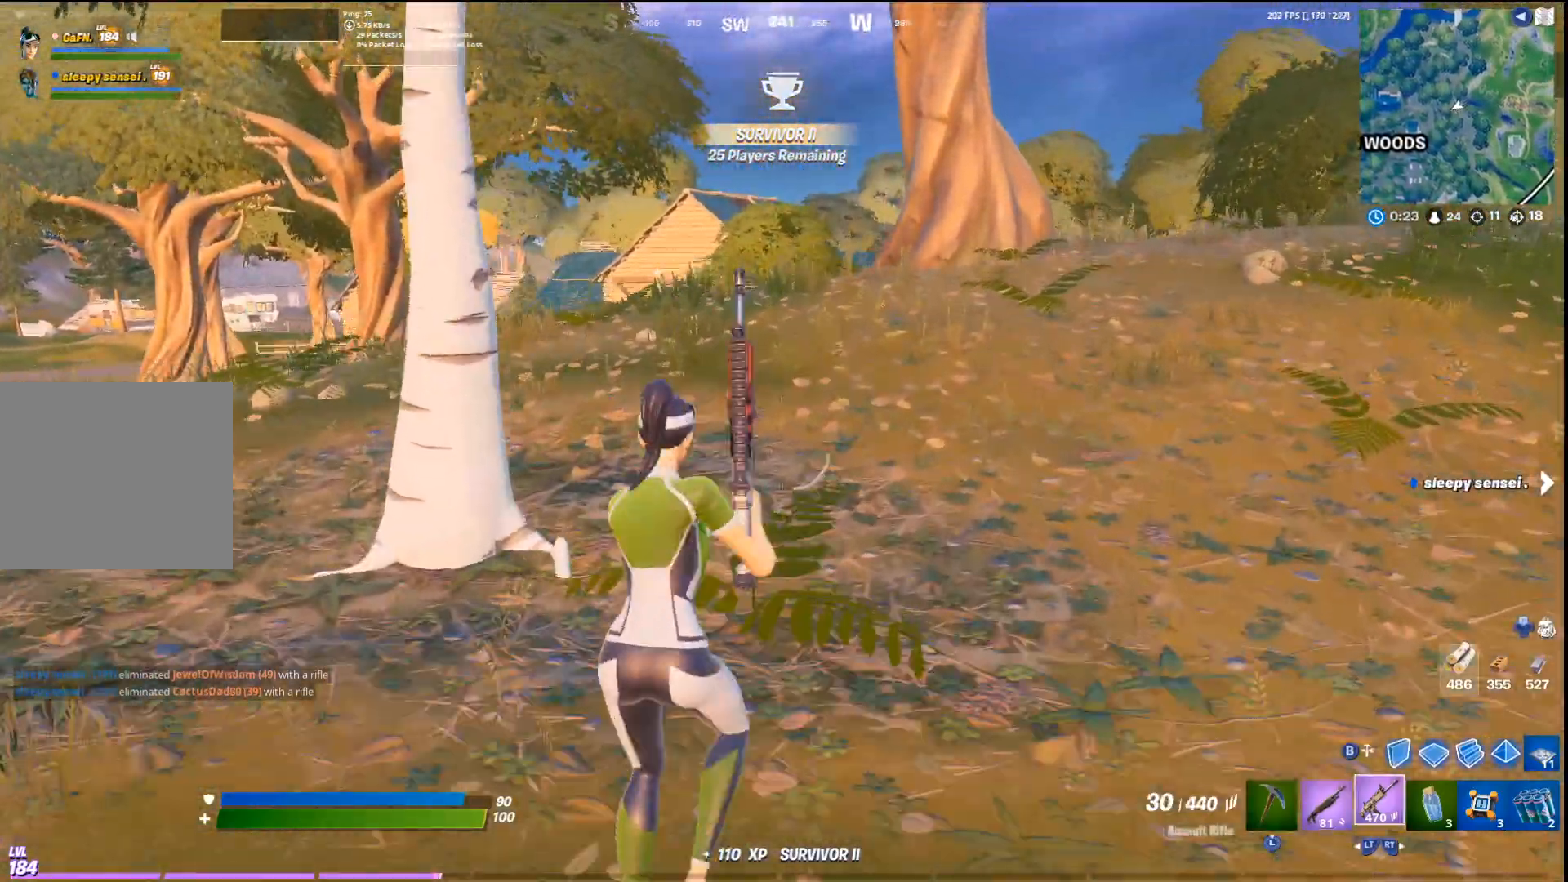
{"buttons": [], "left_stick": "up", "right_stick": "center", "events": [[100, "CROSS", "up"], [200, "SQUARE", "down"], [267, "SQUARE", "up"]]}
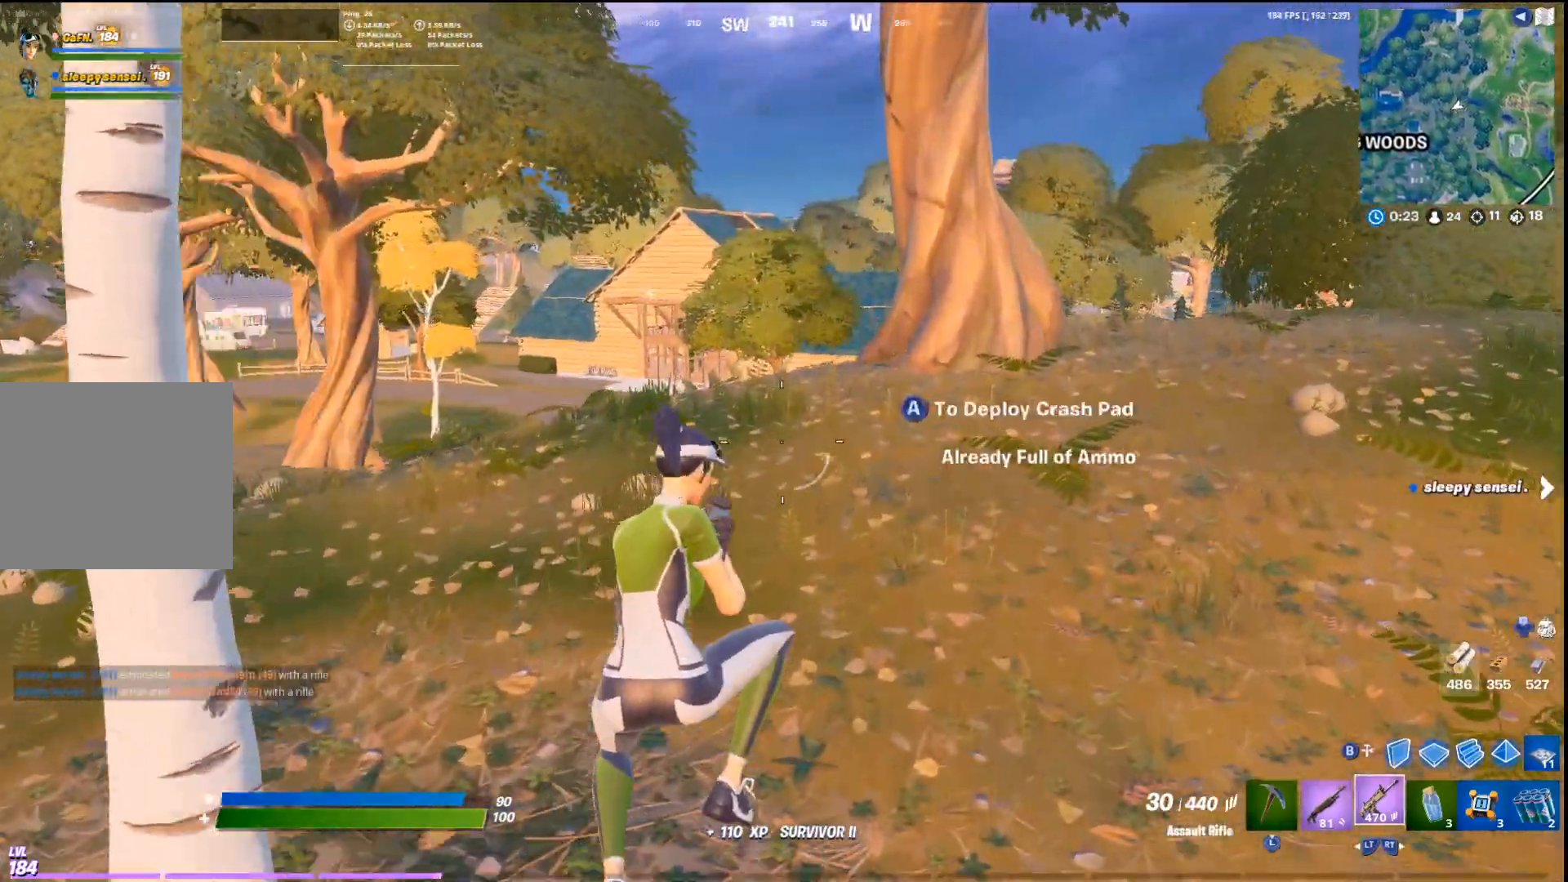
{"buttons": [], "left_stick": "up", "right_stick": "center", "events": [[67, "right_stick", "right"], [167, "right_stick", "center"], [333, "L2", "down"], [433, "L2", "up"]]}
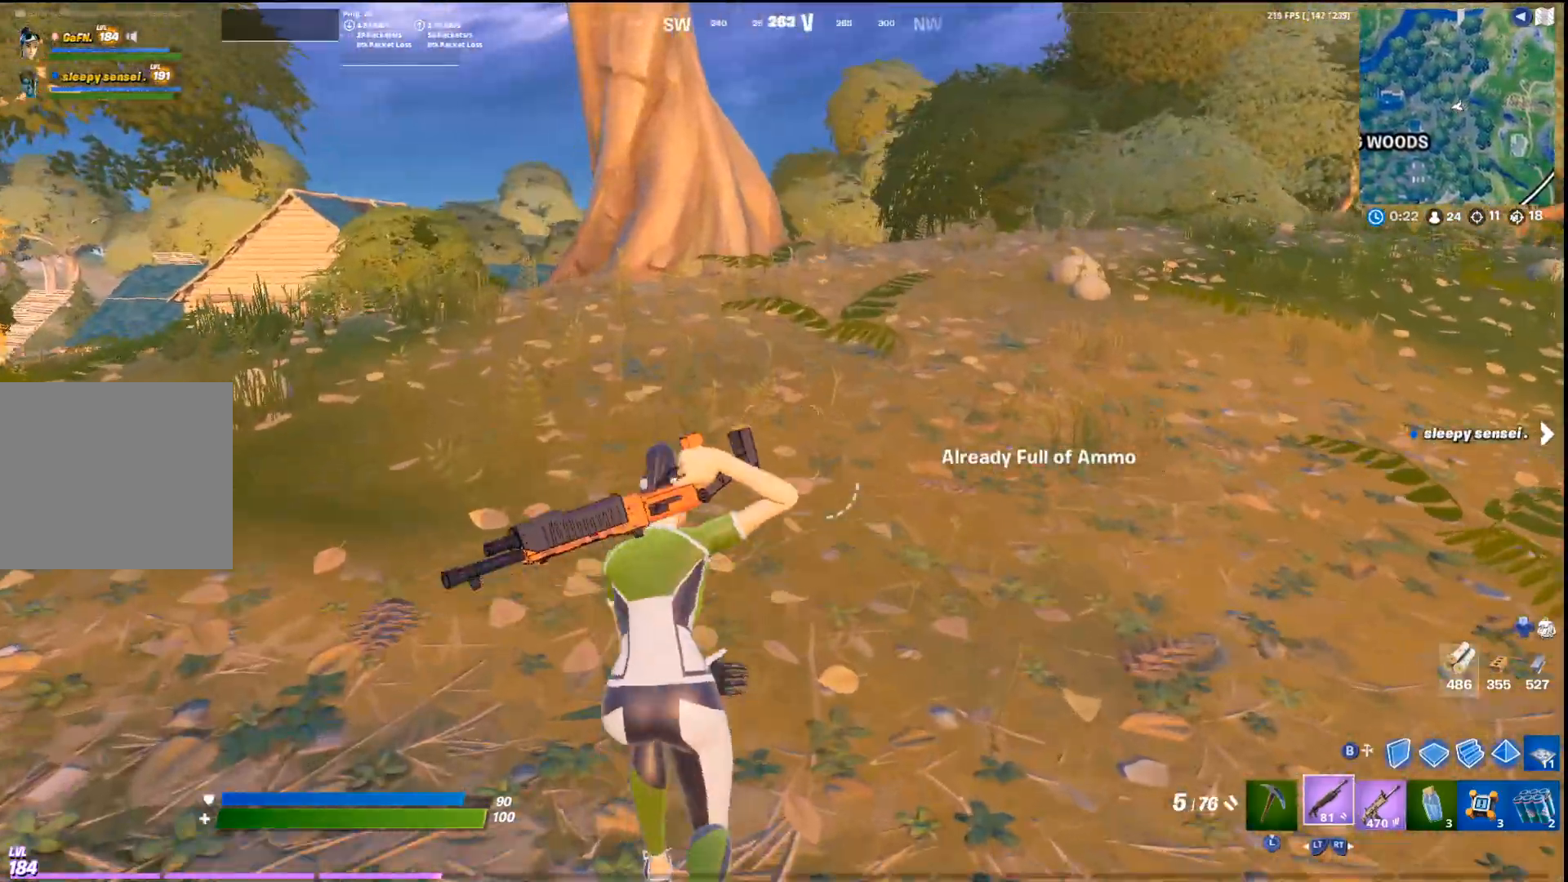
{"buttons": ["SQUARE"], "left_stick": "up", "right_stick": "center", "events": [[67, "R2", "down"], [233, "R2", "up"], [300, "CROSS", "down"], [433, "CROSS", "up"], [467, "SQUARE", "down"]]}
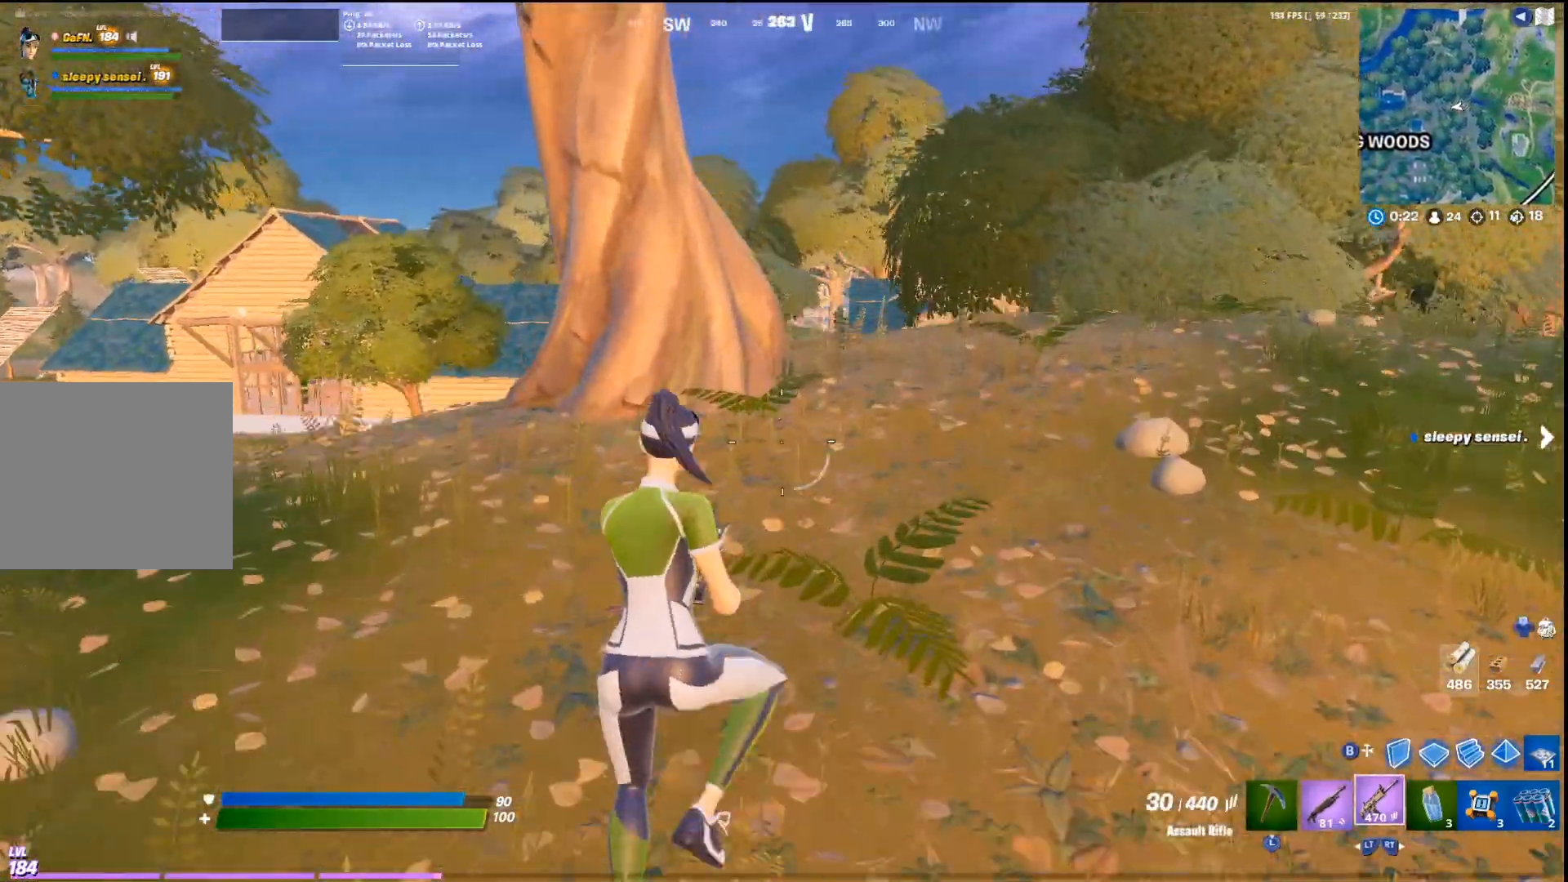
{"buttons": [], "left_stick": "up", "right_stick": "center", "events": [[33, "SQUARE", "up"], [333, "L2", "down"], [467, "L2", "up"]]}
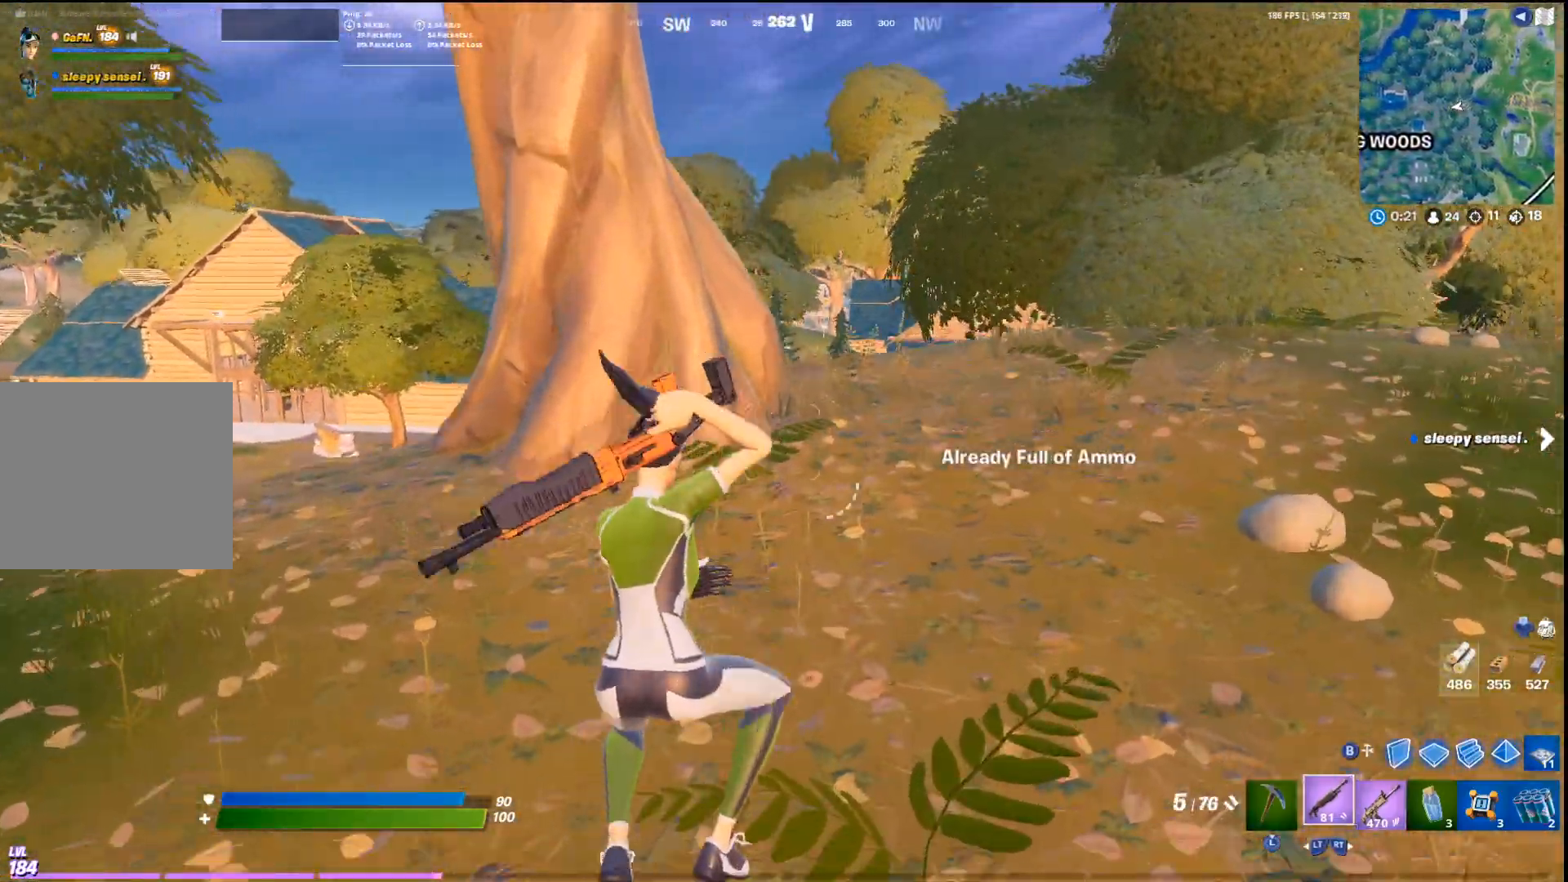
{"buttons": [], "left_stick": "up-right", "right_stick": "center", "events": [[67, "R2", "down"], [67, "left_stick", "up-right"], [200, "R2", "up"]]}
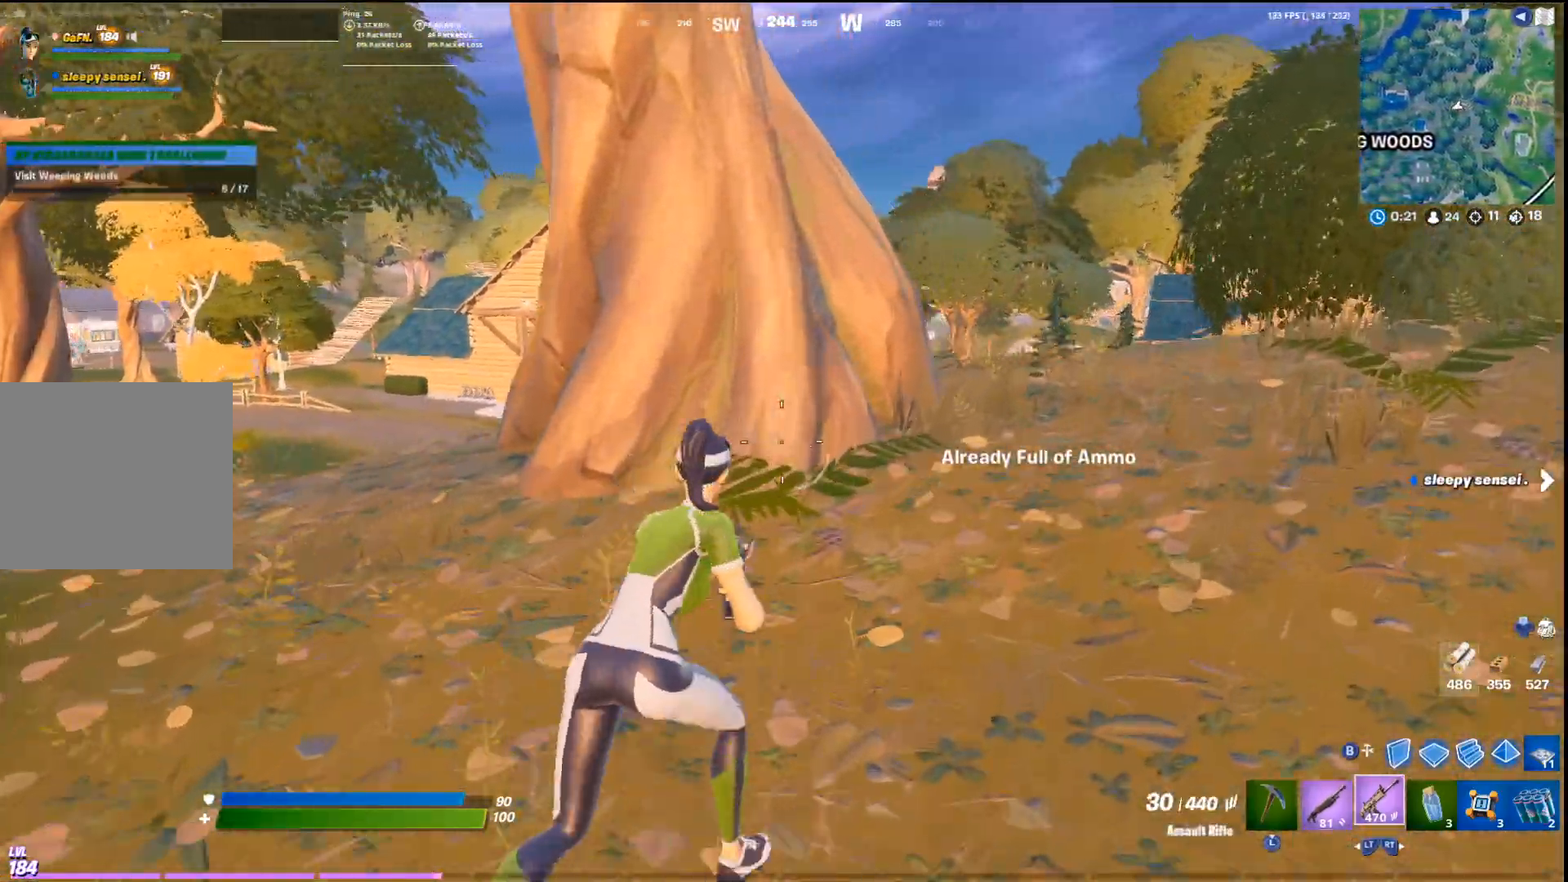
{"buttons": [], "left_stick": "up-right", "right_stick": "center", "events": [[67, "CROSS", "down"], [233, "CROSS", "up"]]}
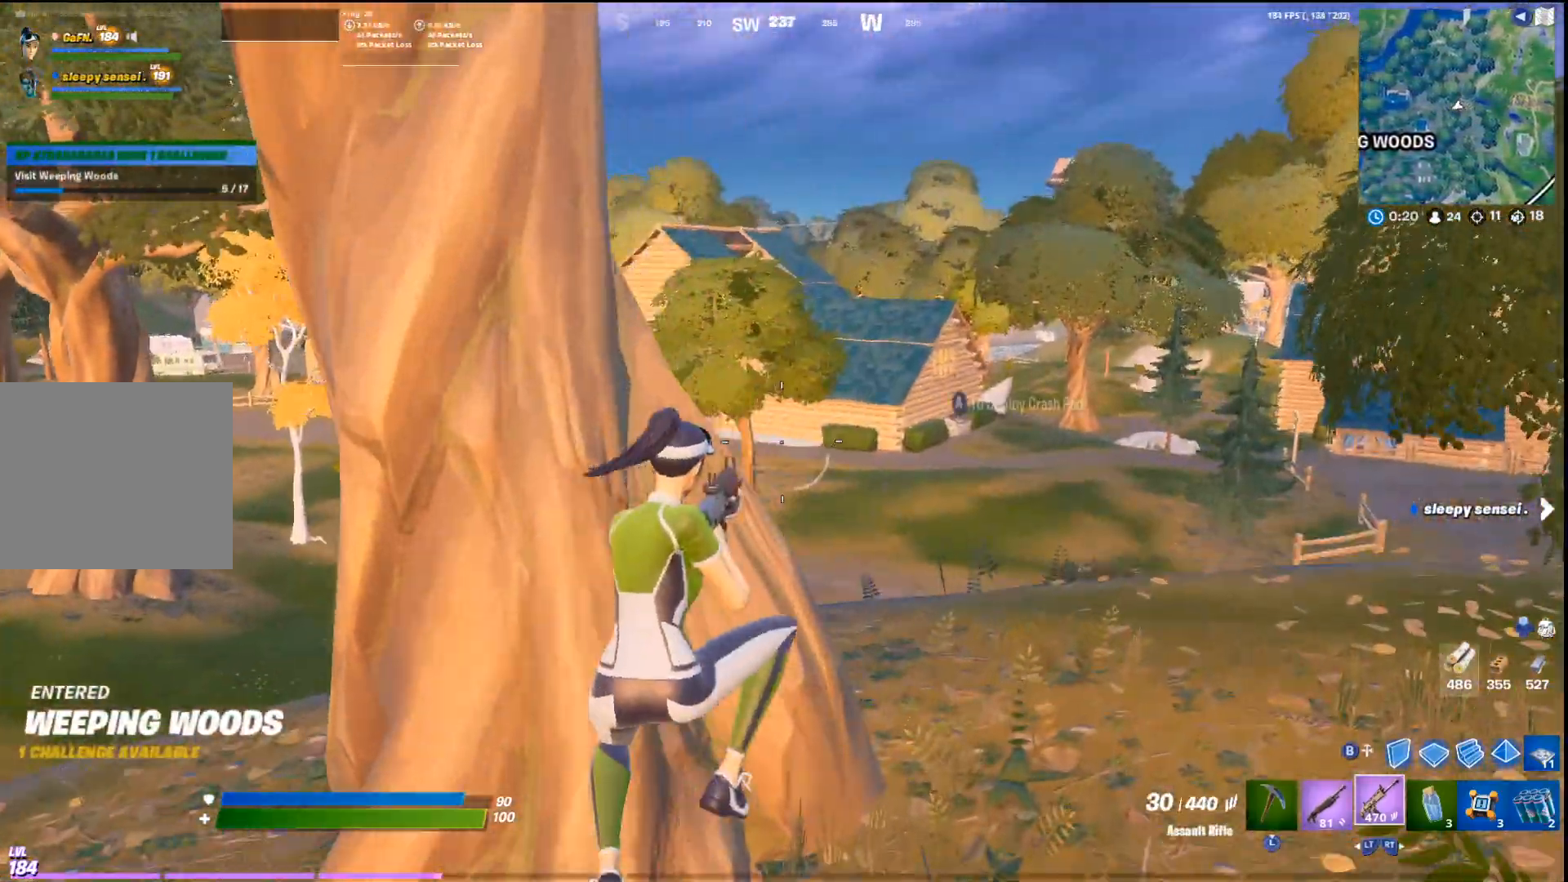
{"buttons": ["R2"], "left_stick": "up-right", "right_stick": "center", "events": [[100, "L2", "down"], [200, "L2", "up"], [367, "R2", "down"]]}
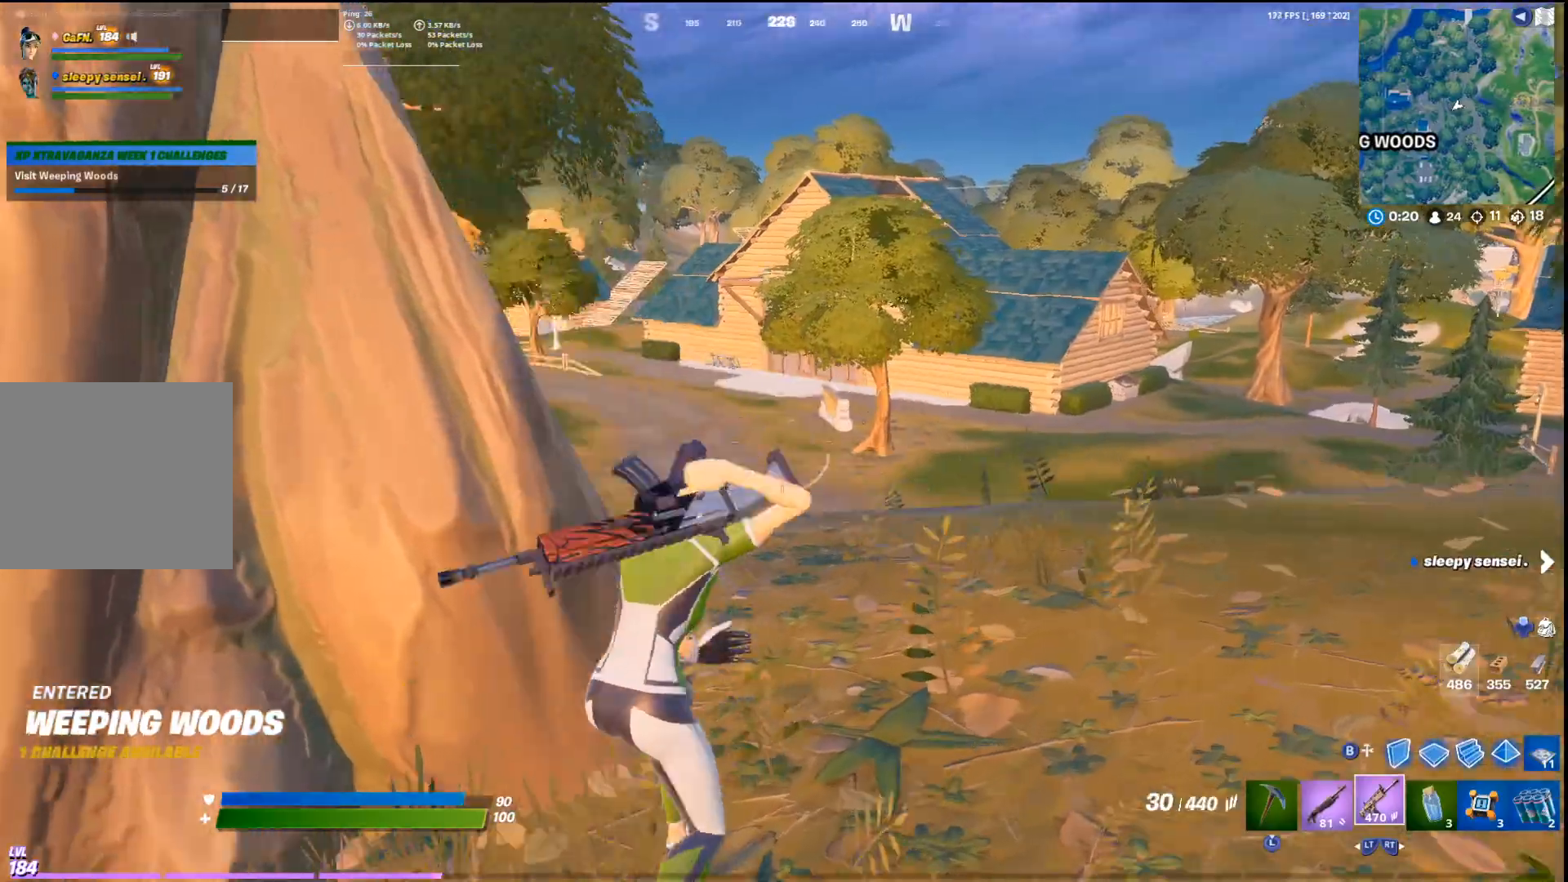
{"buttons": [], "left_stick": "up", "right_stick": "center", "events": [[33, "R2", "up"], [300, "CROSS", "down"], [300, "left_stick", "up"], [433, "CROSS", "up"]]}
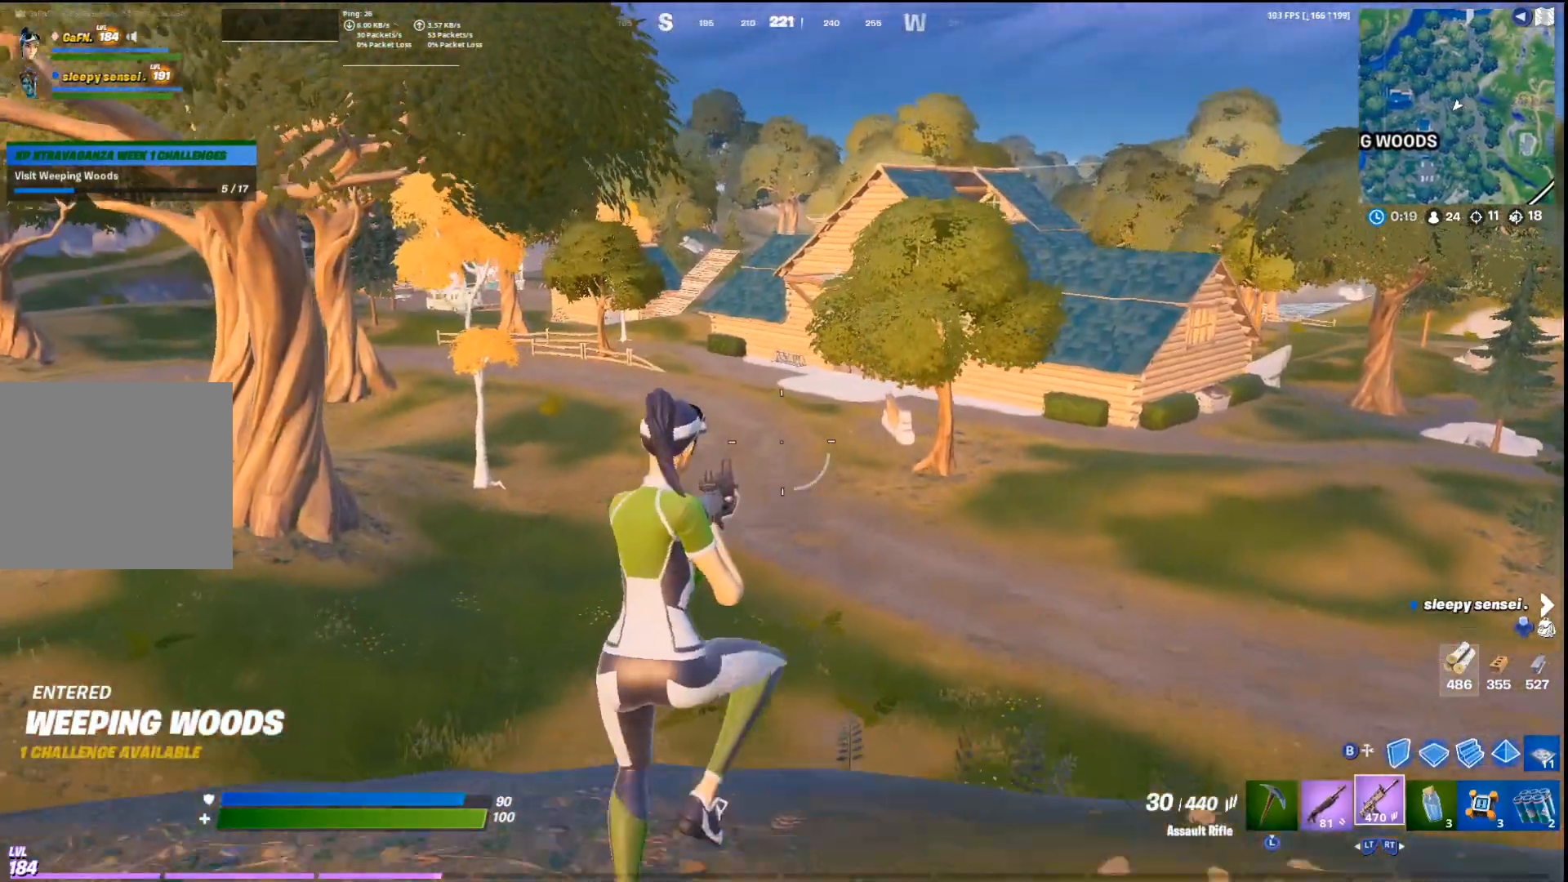
{"buttons": [], "left_stick": "up-left", "right_stick": "center", "events": [[200, "right_stick", "right"], [267, "left_stick", "up-left"], [333, "right_stick", "center"]]}
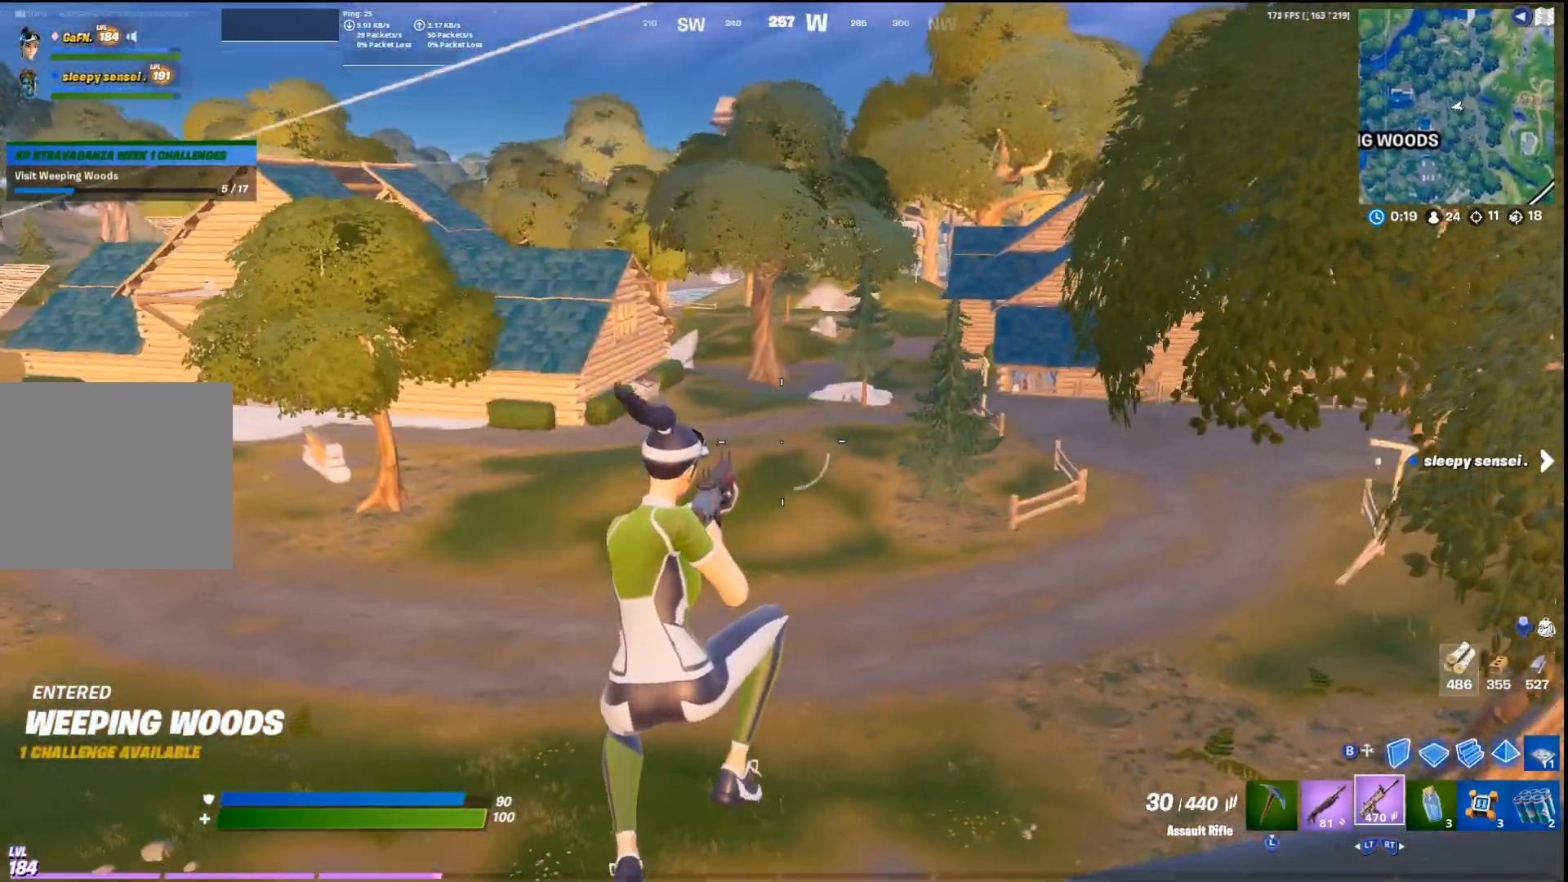
{"buttons": [], "left_stick": "up-right", "right_stick": "center", "events": [[233, "L2", "down"], [267, "right_stick", "left"], [300, "L2", "up"], [333, "left_stick", "up-right"], [433, "right_stick", "center"]]}
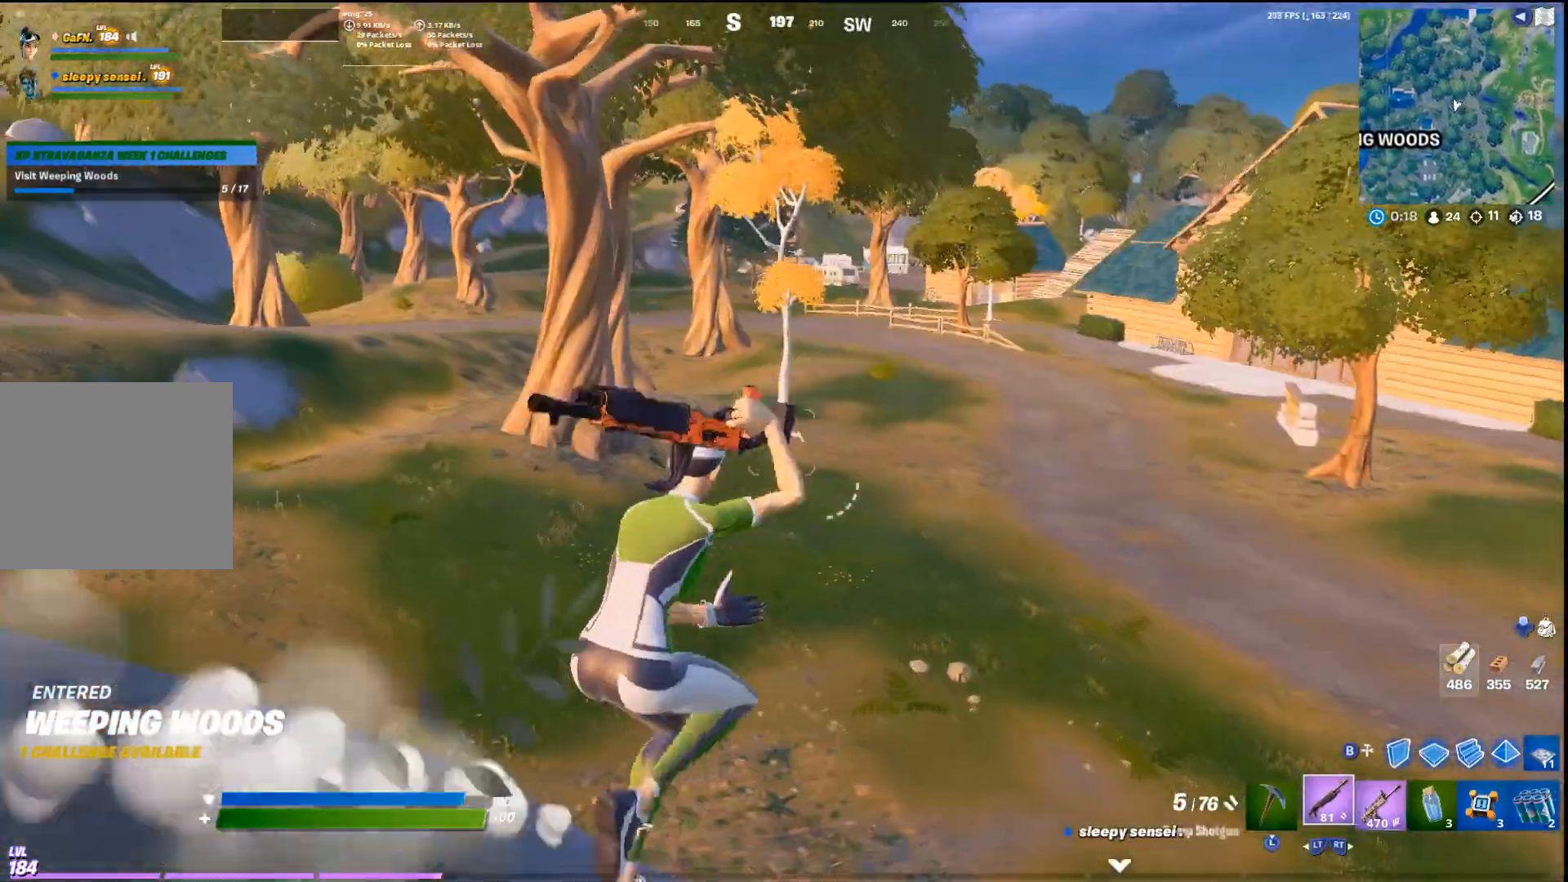
{"buttons": [], "left_stick": "up-right", "right_stick": "center", "events": [[133, "right_stick", "right"], [200, "right_stick", "center"]]}
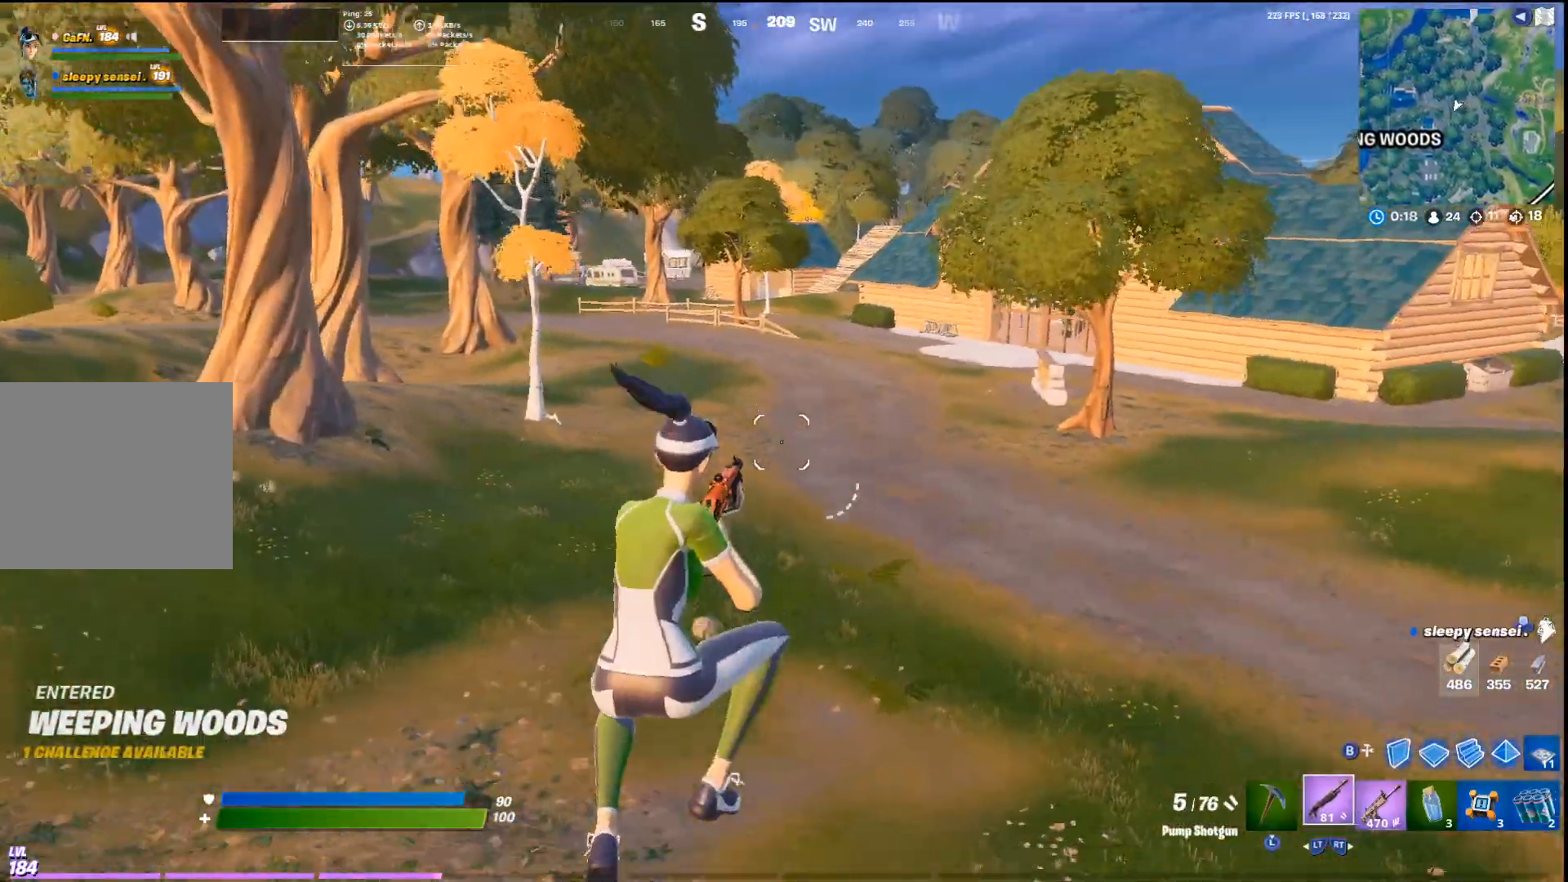
{"buttons": [], "left_stick": "up-right", "right_stick": "center", "events": []}
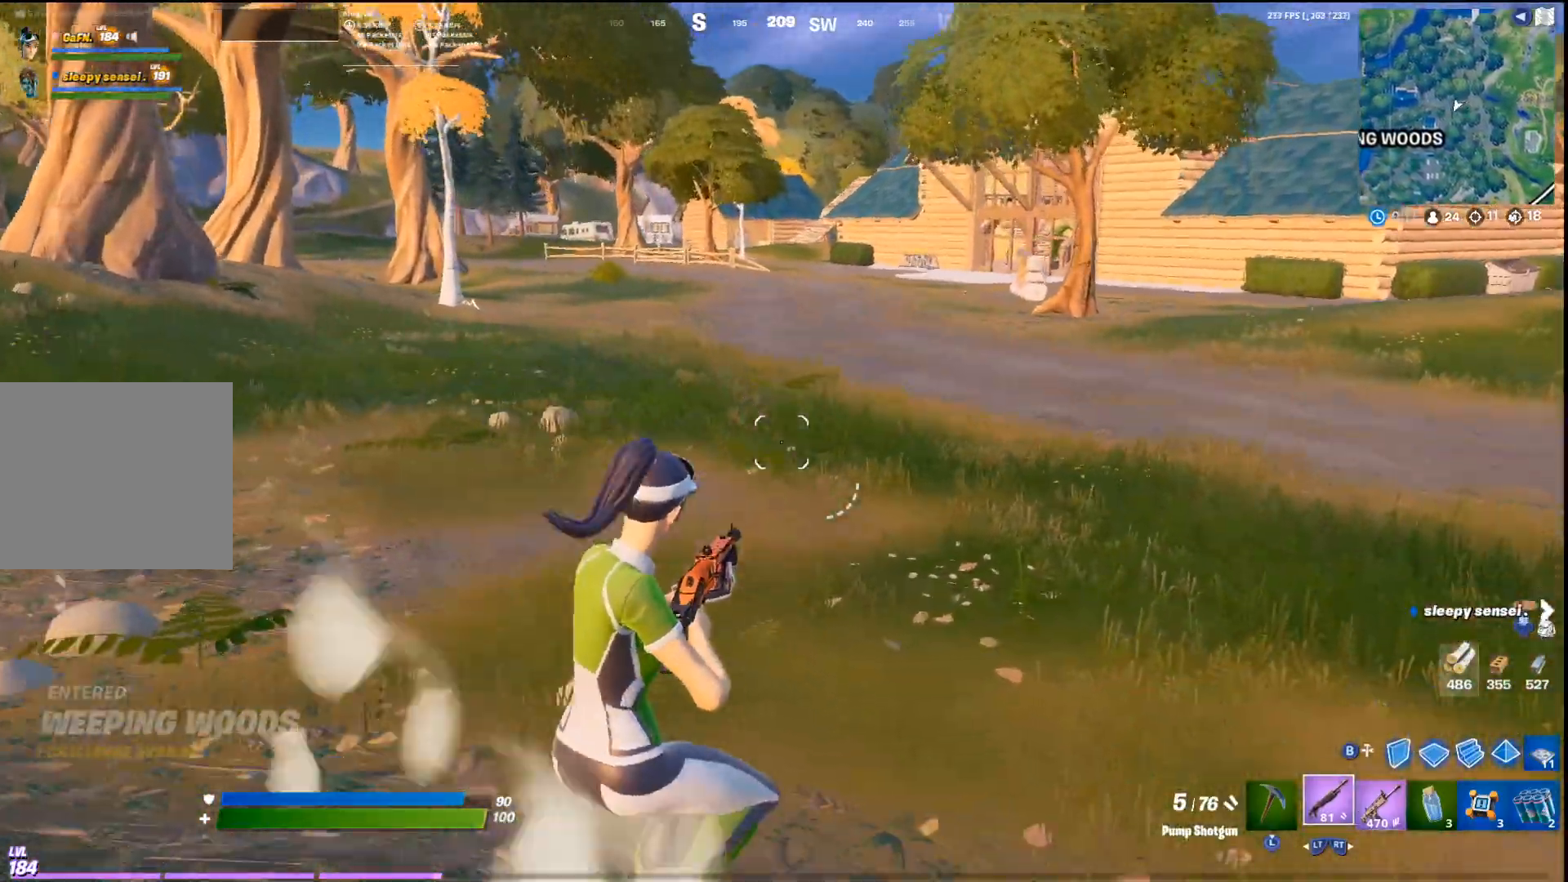
{"buttons": [], "left_stick": "up-right", "right_stick": "center", "events": []}
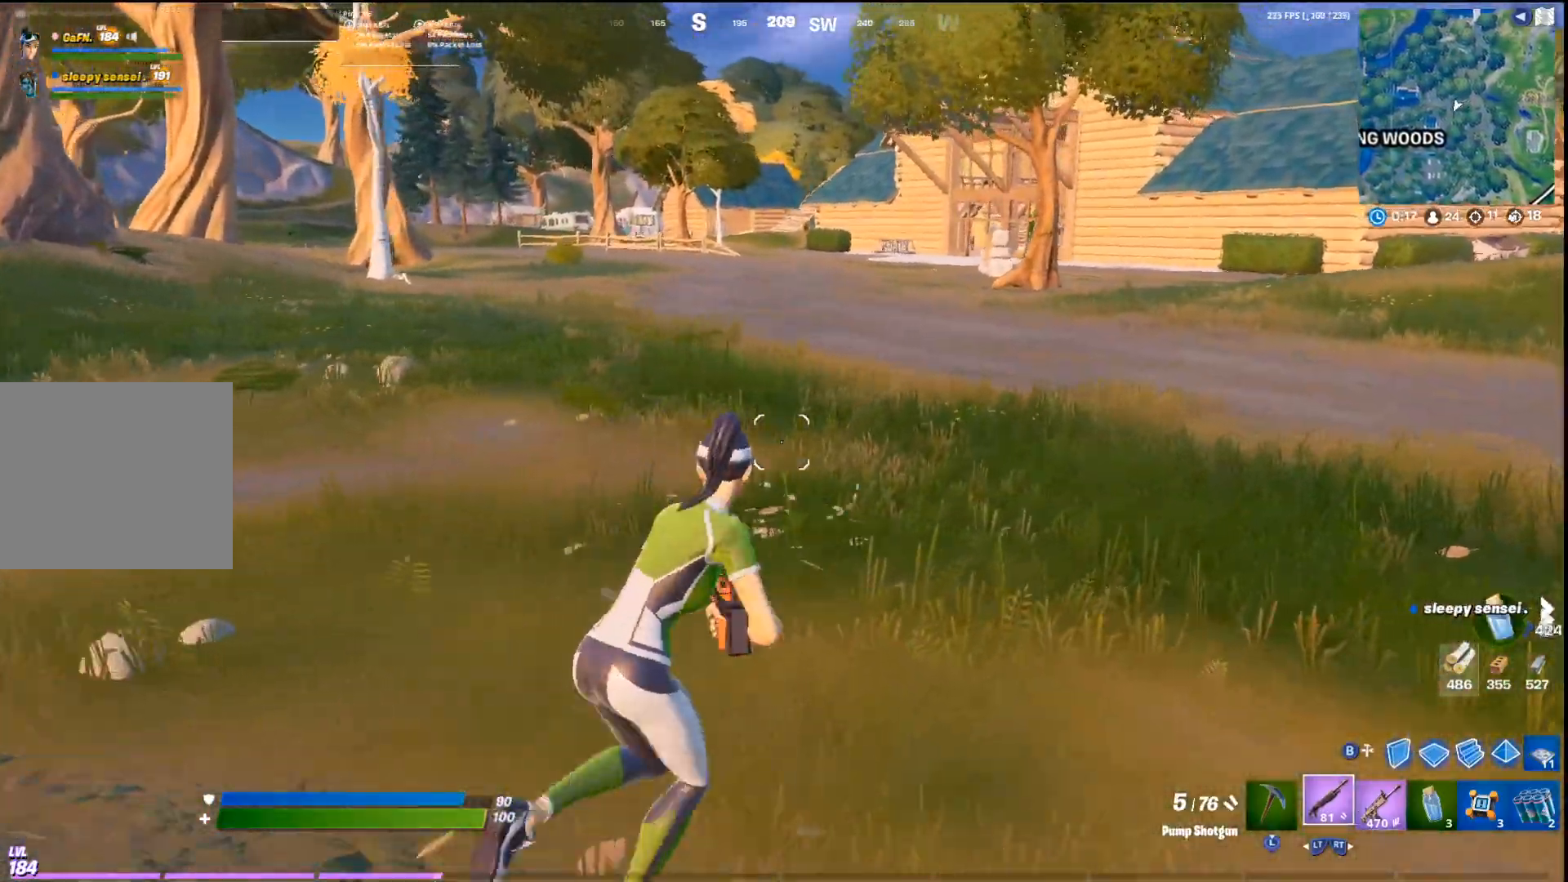
{"buttons": [], "left_stick": "up-right", "right_stick": "center", "events": []}
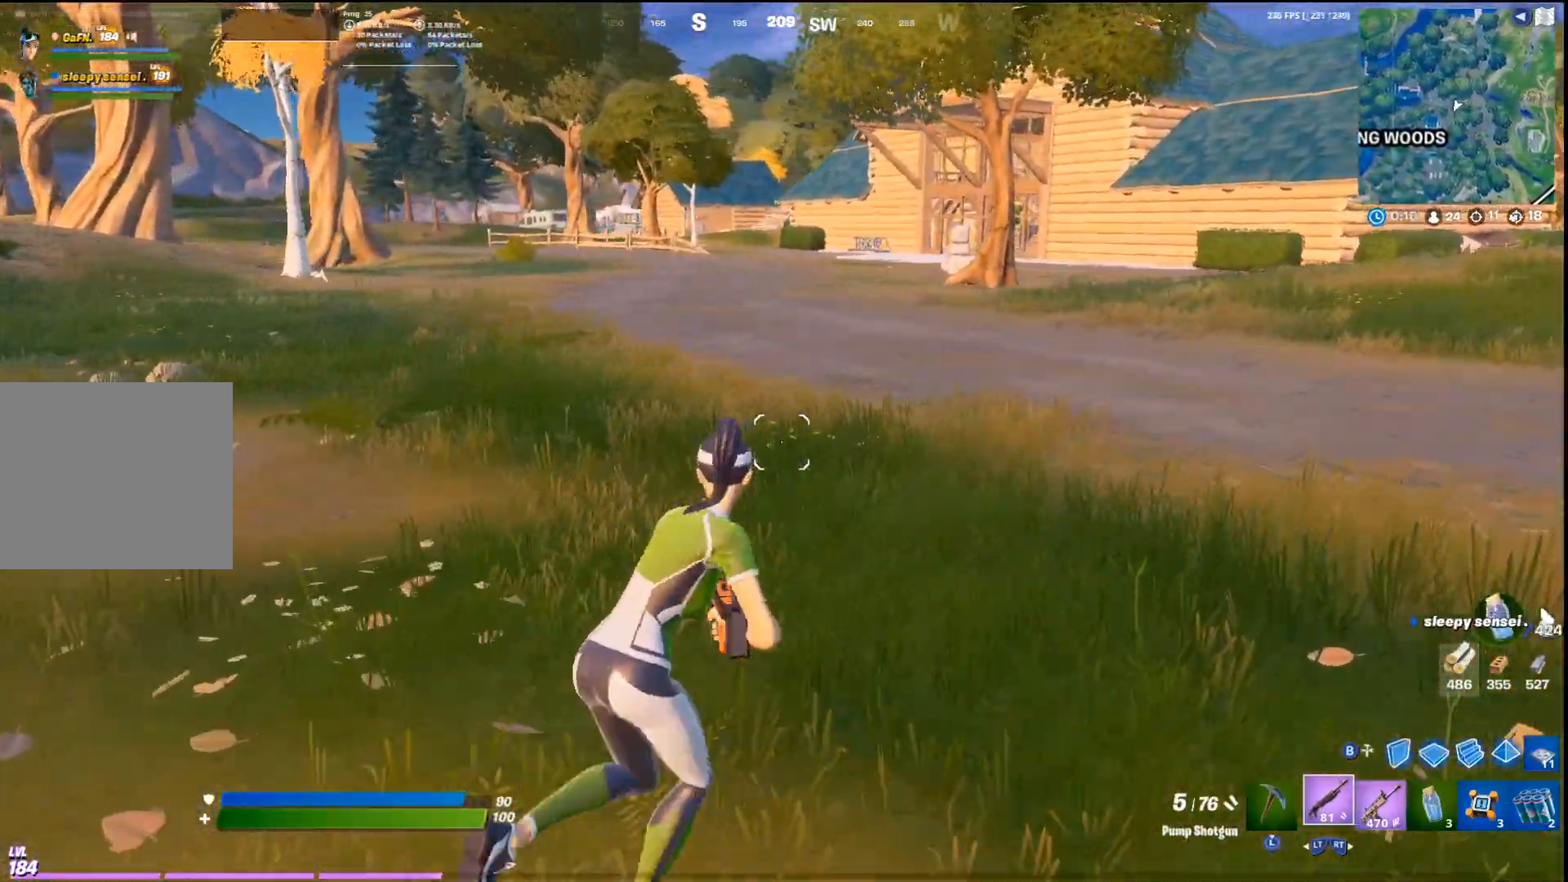
{"buttons": [], "left_stick": "up-right", "right_stick": "center", "events": []}
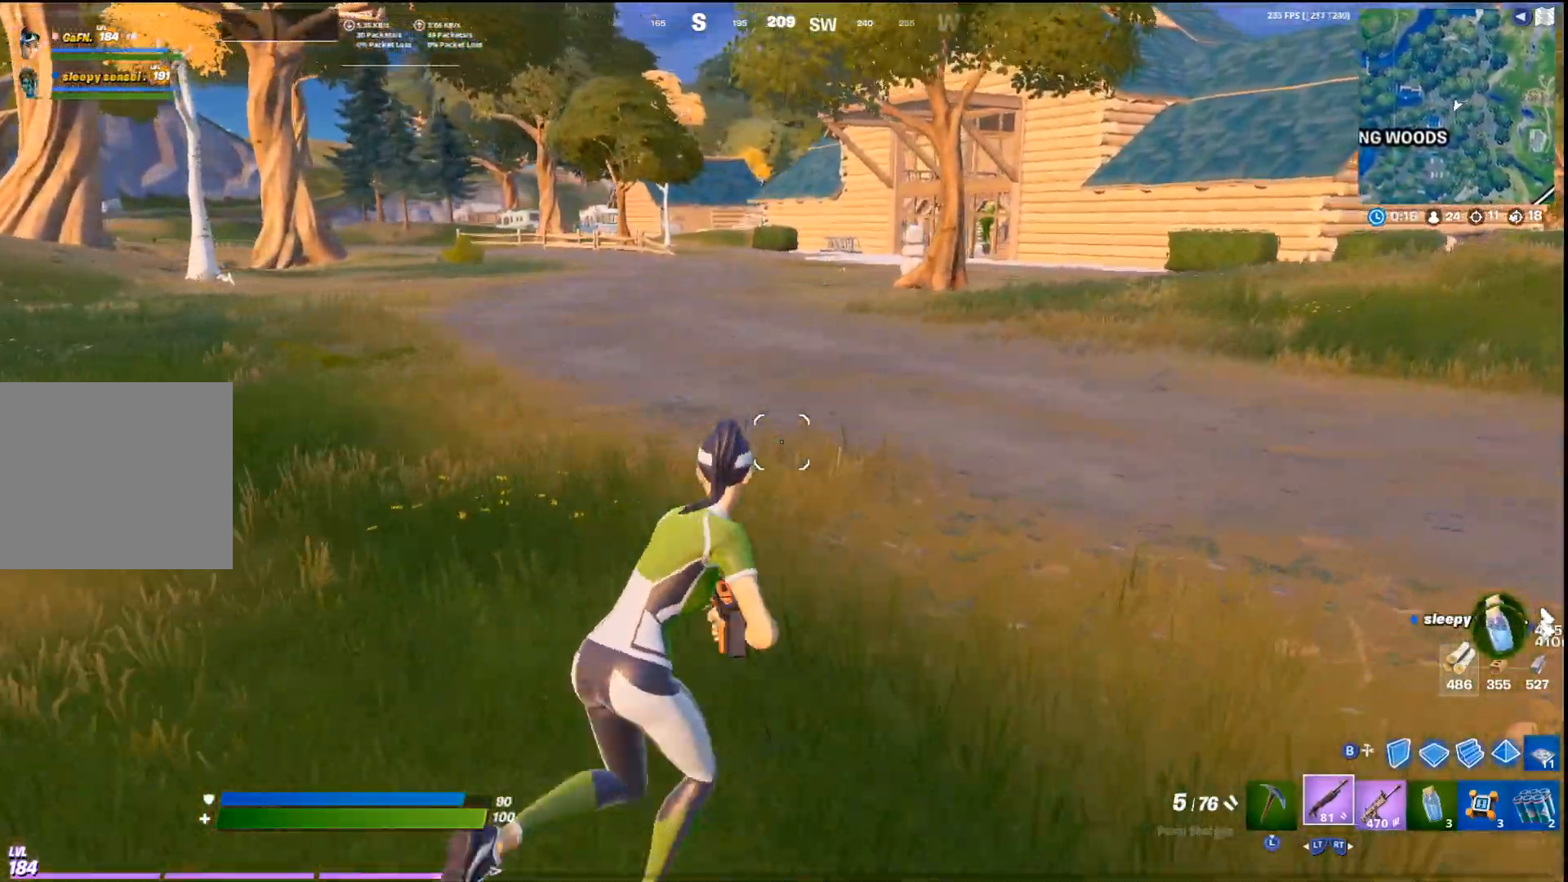
{"buttons": ["CROSS"], "left_stick": "up", "right_stick": "center", "events": [[133, "right_stick", "up-right"], [267, "left_stick", "up"], [267, "right_stick", "center"], [400, "CROSS", "down"]]}
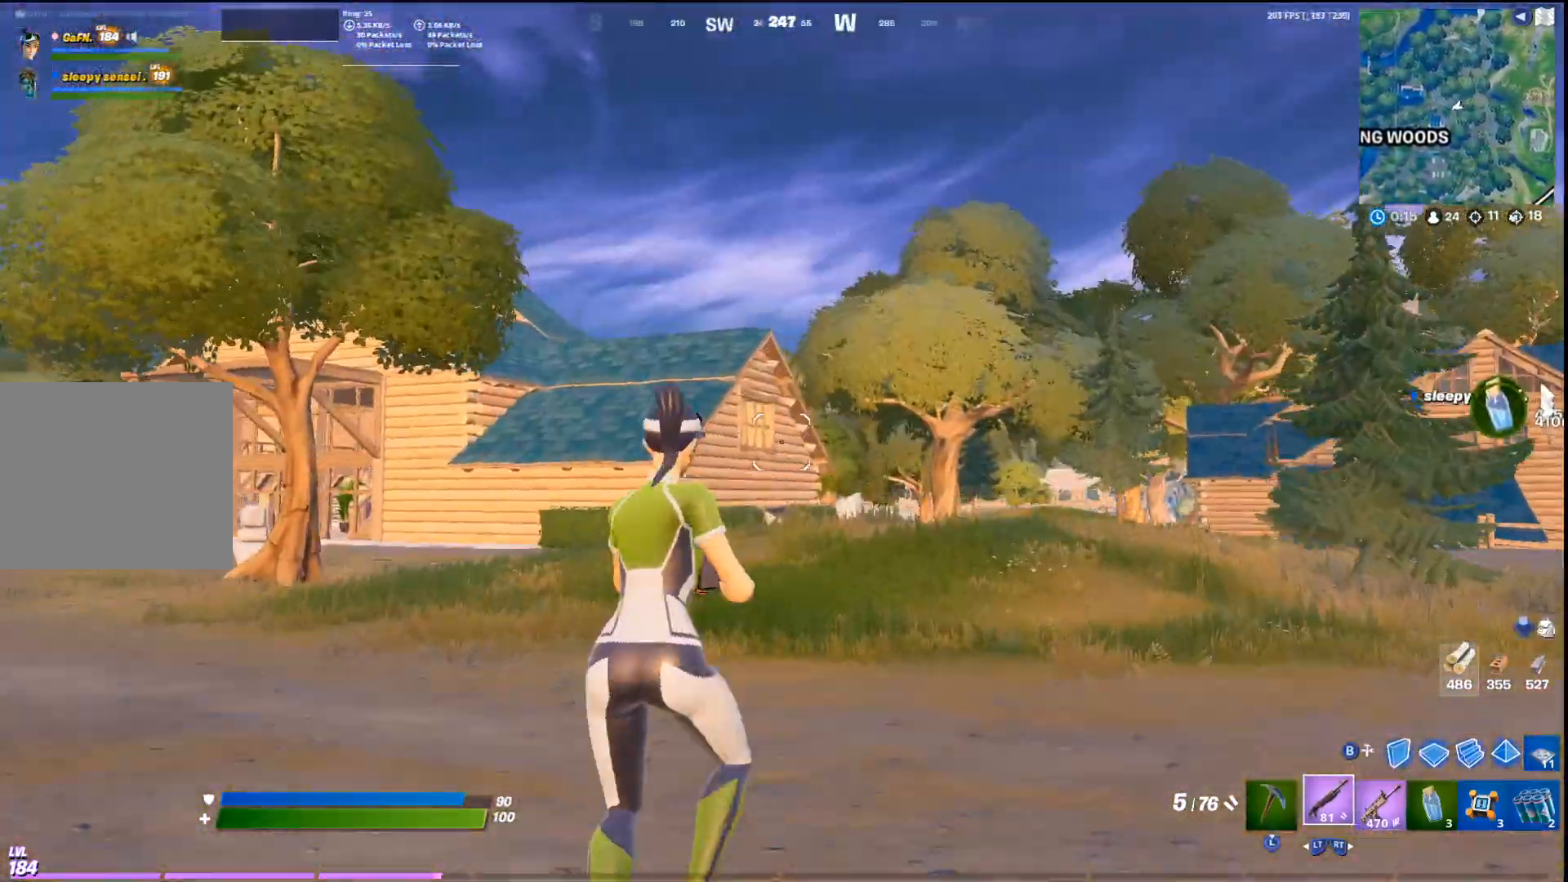
{"buttons": [], "left_stick": "up-right", "right_stick": "left", "events": [[33, "CROSS", "up"], [67, "right_stick", "down-right"], [167, "right_stick", "center"], [367, "right_stick", "left"], [467, "left_stick", "up-right"]]}
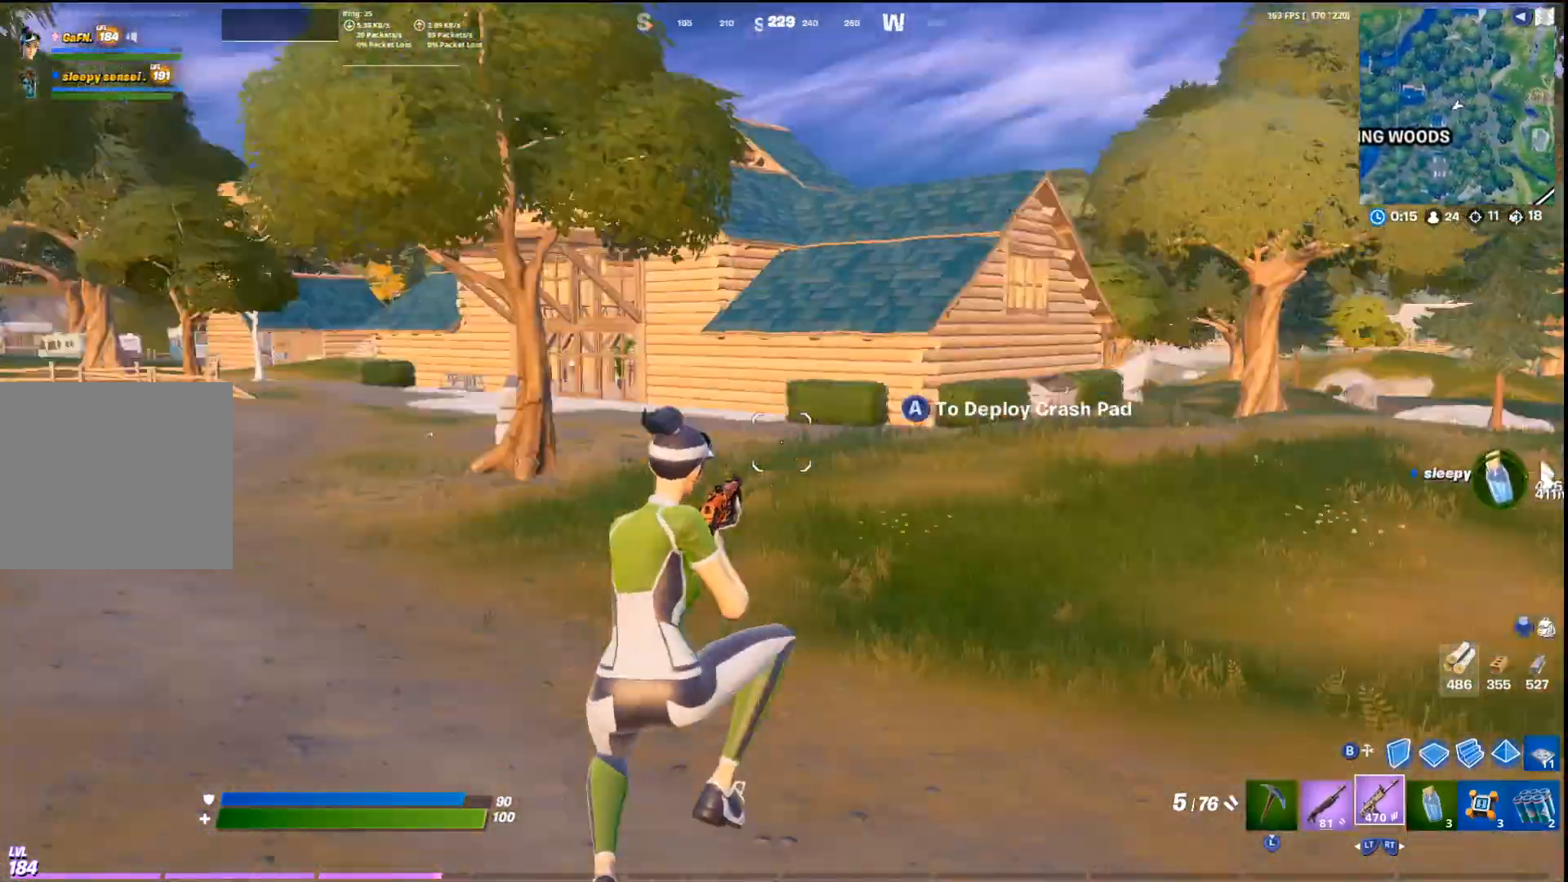
{"buttons": [], "left_stick": "up-right", "right_stick": "center", "events": [[33, "R2", "down"], [67, "right_stick", "center"], [133, "R2", "up"]]}